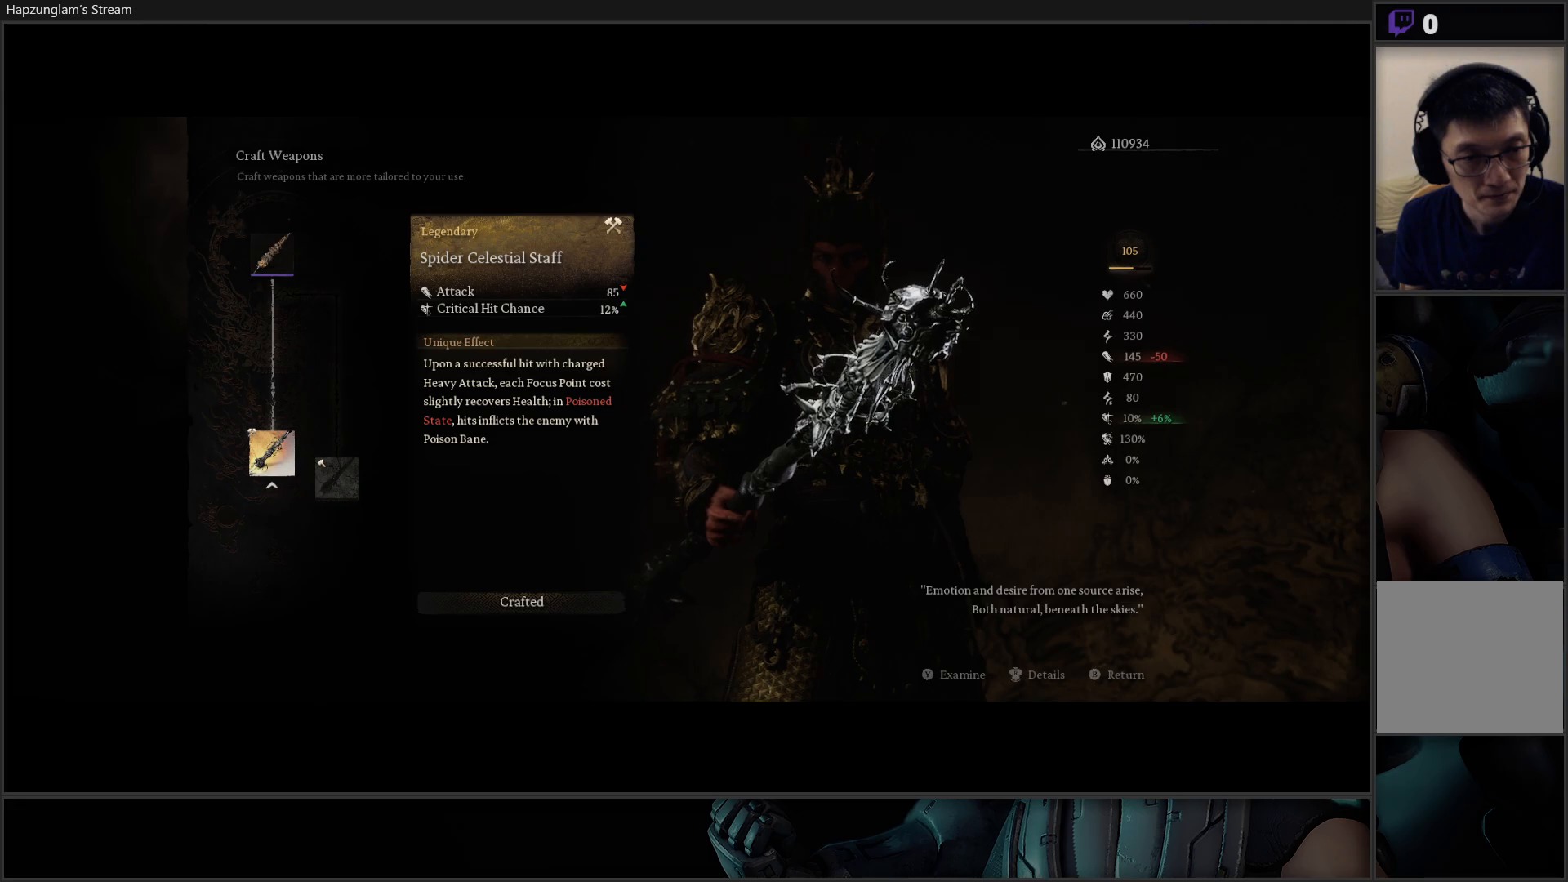
Gameplay with a controller (Xbox layout); each line is a JSON object with the inputs held at the frame after it. "events" lists button and stick changes between this image and that frame as [ms after this image, input, new state], when the widget could be followed in between. Not read: START.
{"buttons": [], "left_stick": "center", "right_stick": "center", "events": [[50, "DPAD_RIGHT", "down"], [217, "DPAD_RIGHT", "up"]]}
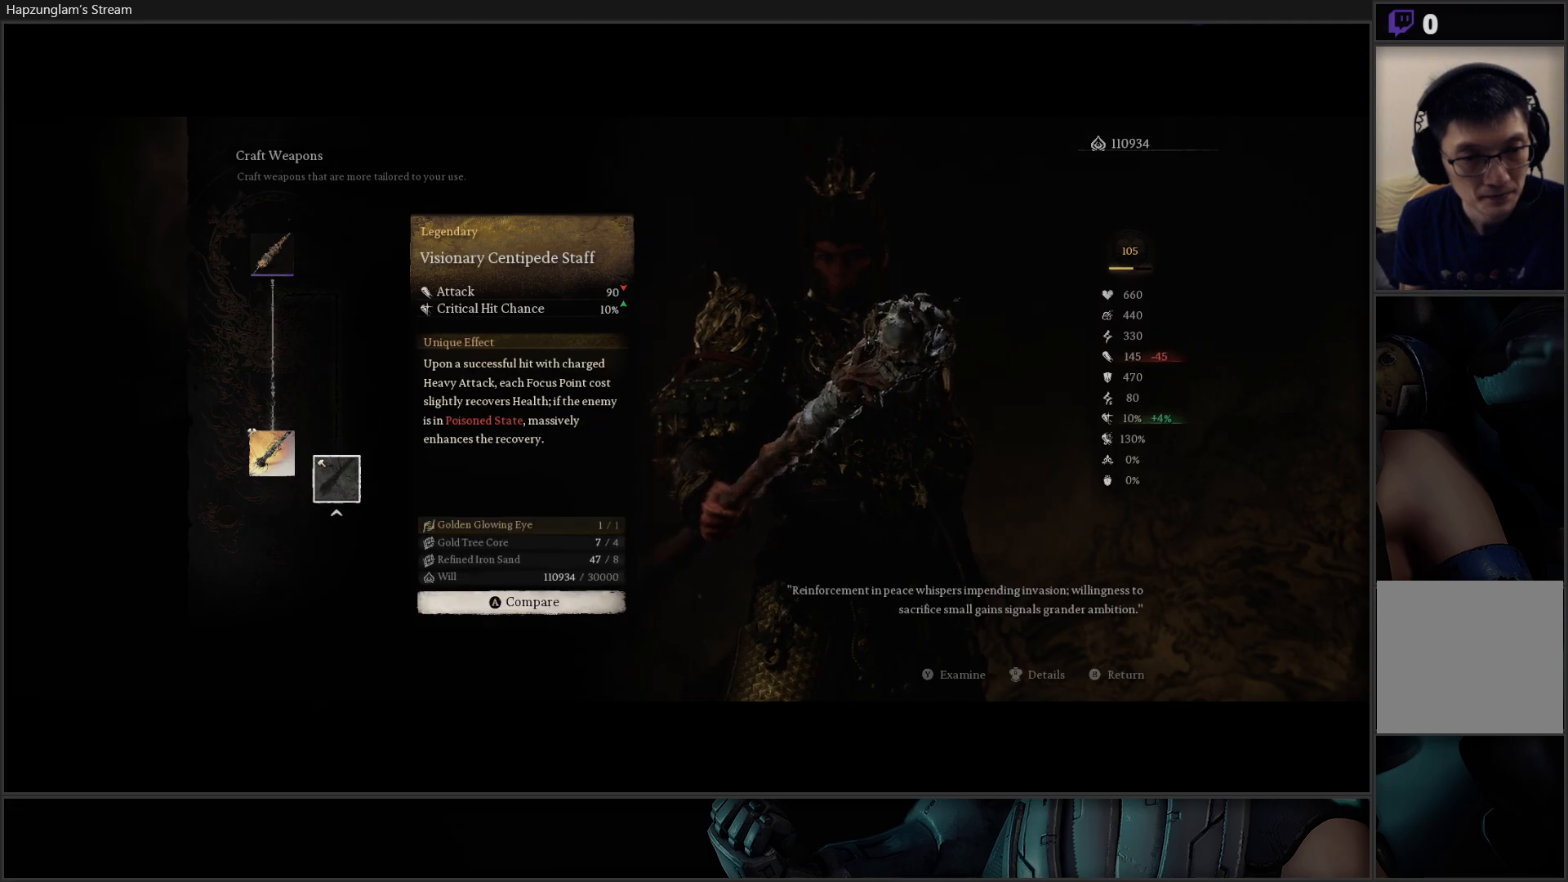
{"buttons": [], "left_stick": "center", "right_stick": "center", "events": []}
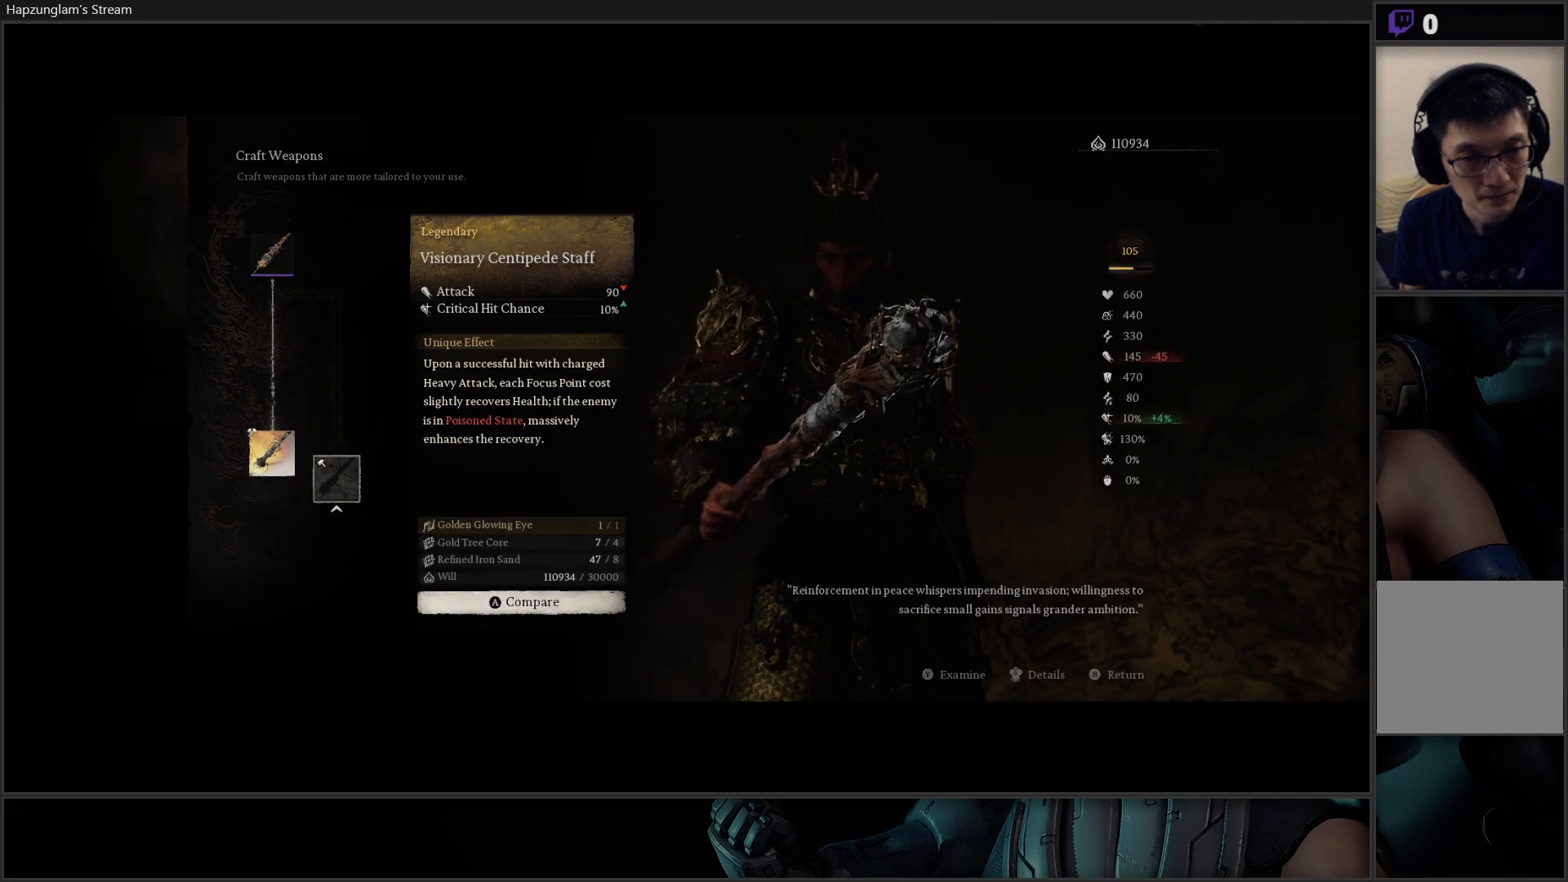
{"buttons": [], "left_stick": "center", "right_stick": "center", "events": []}
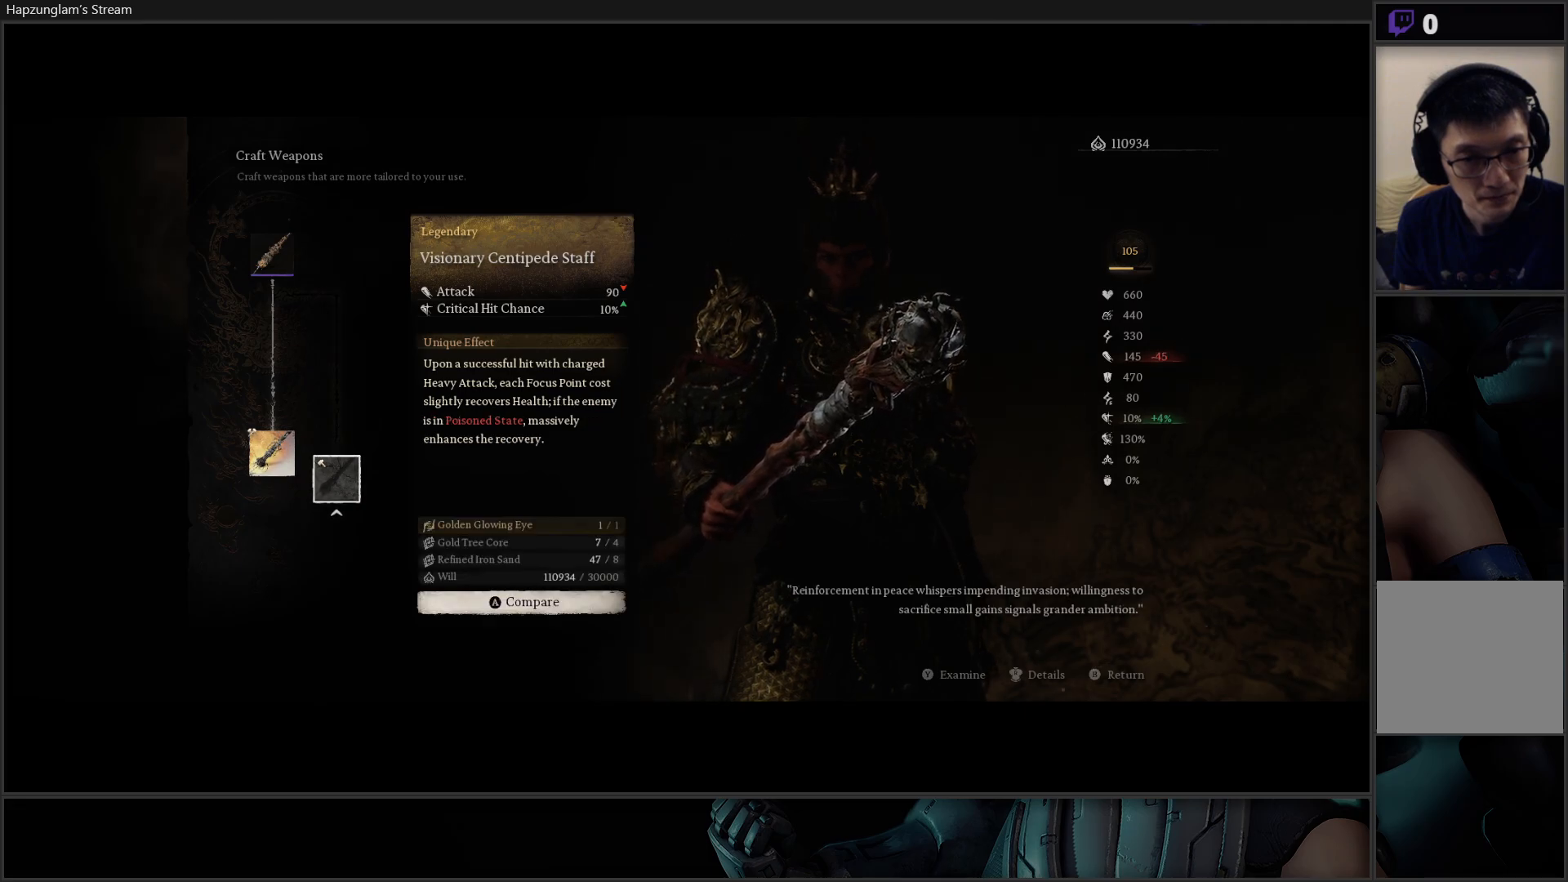
{"buttons": [], "left_stick": "center", "right_stick": "center", "events": []}
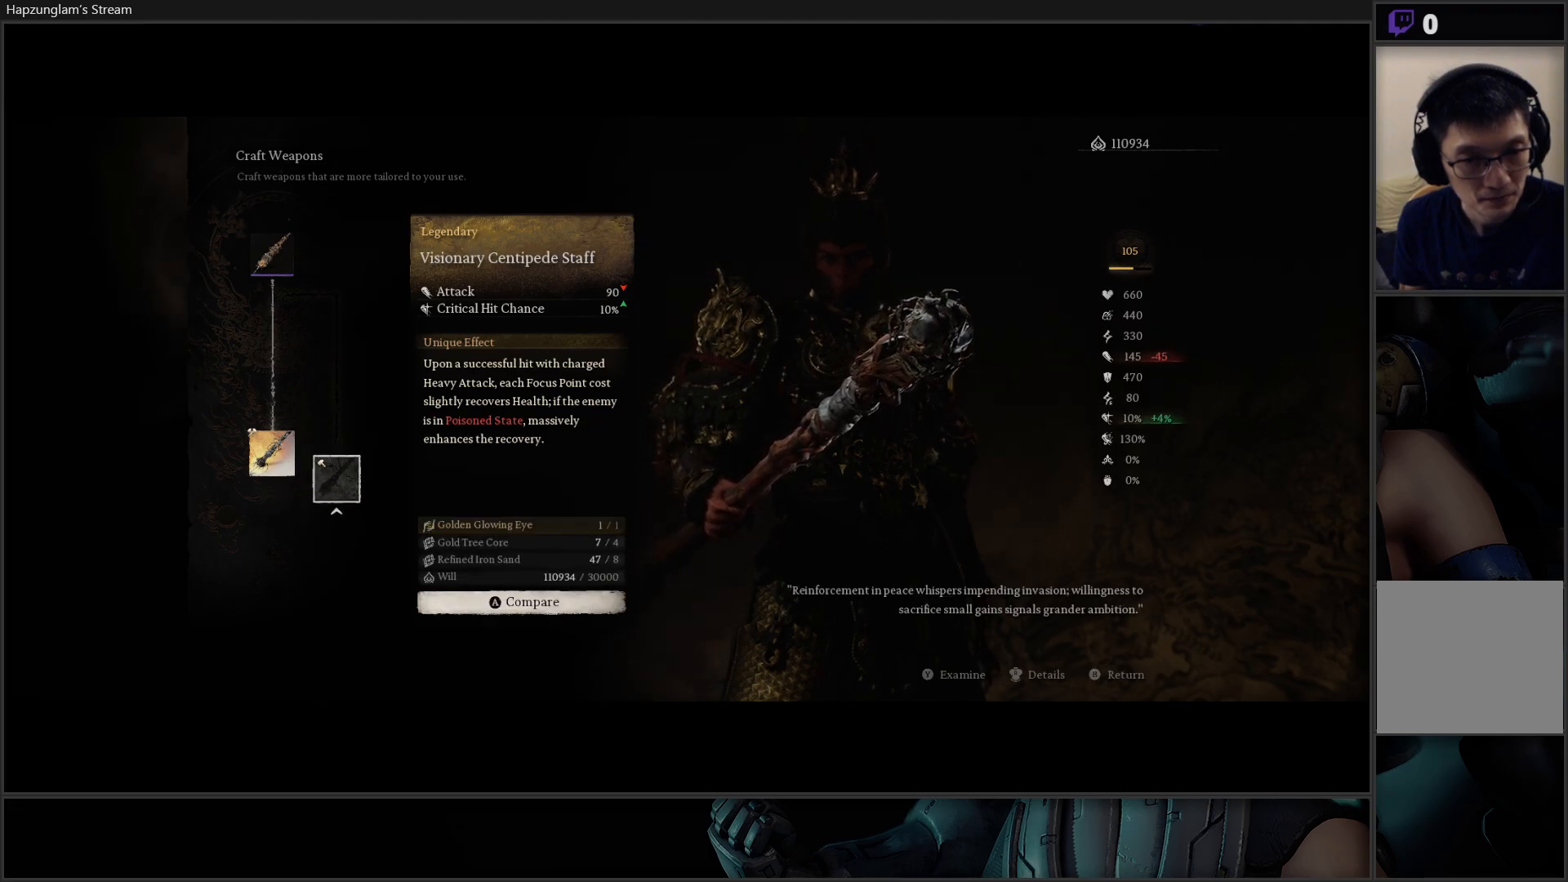
{"buttons": [], "left_stick": "center", "right_stick": "center", "events": []}
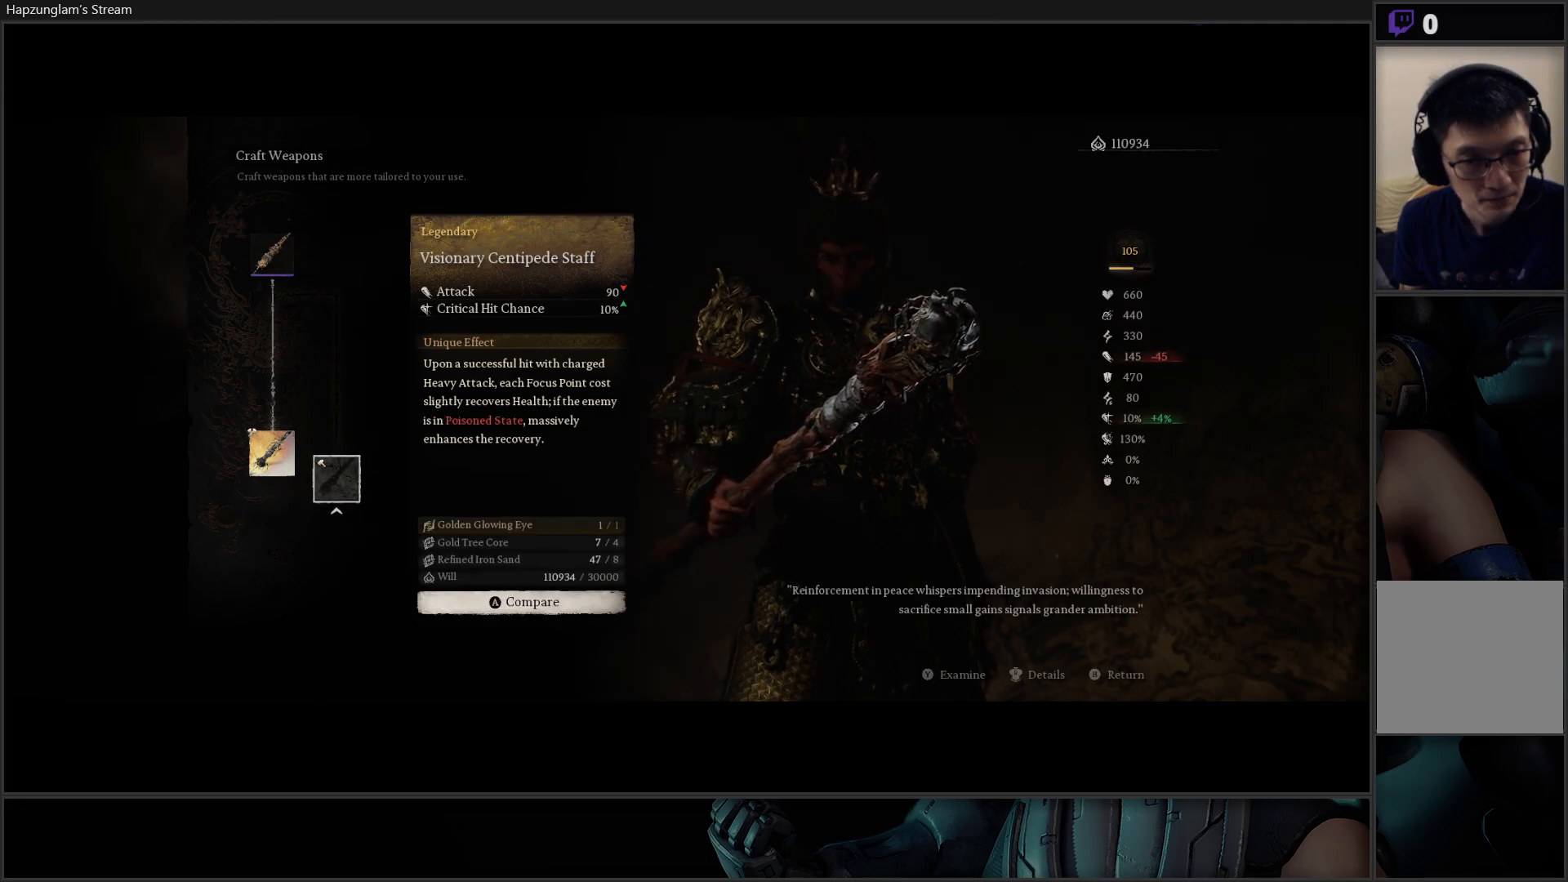
{"buttons": [], "left_stick": "center", "right_stick": "center", "events": []}
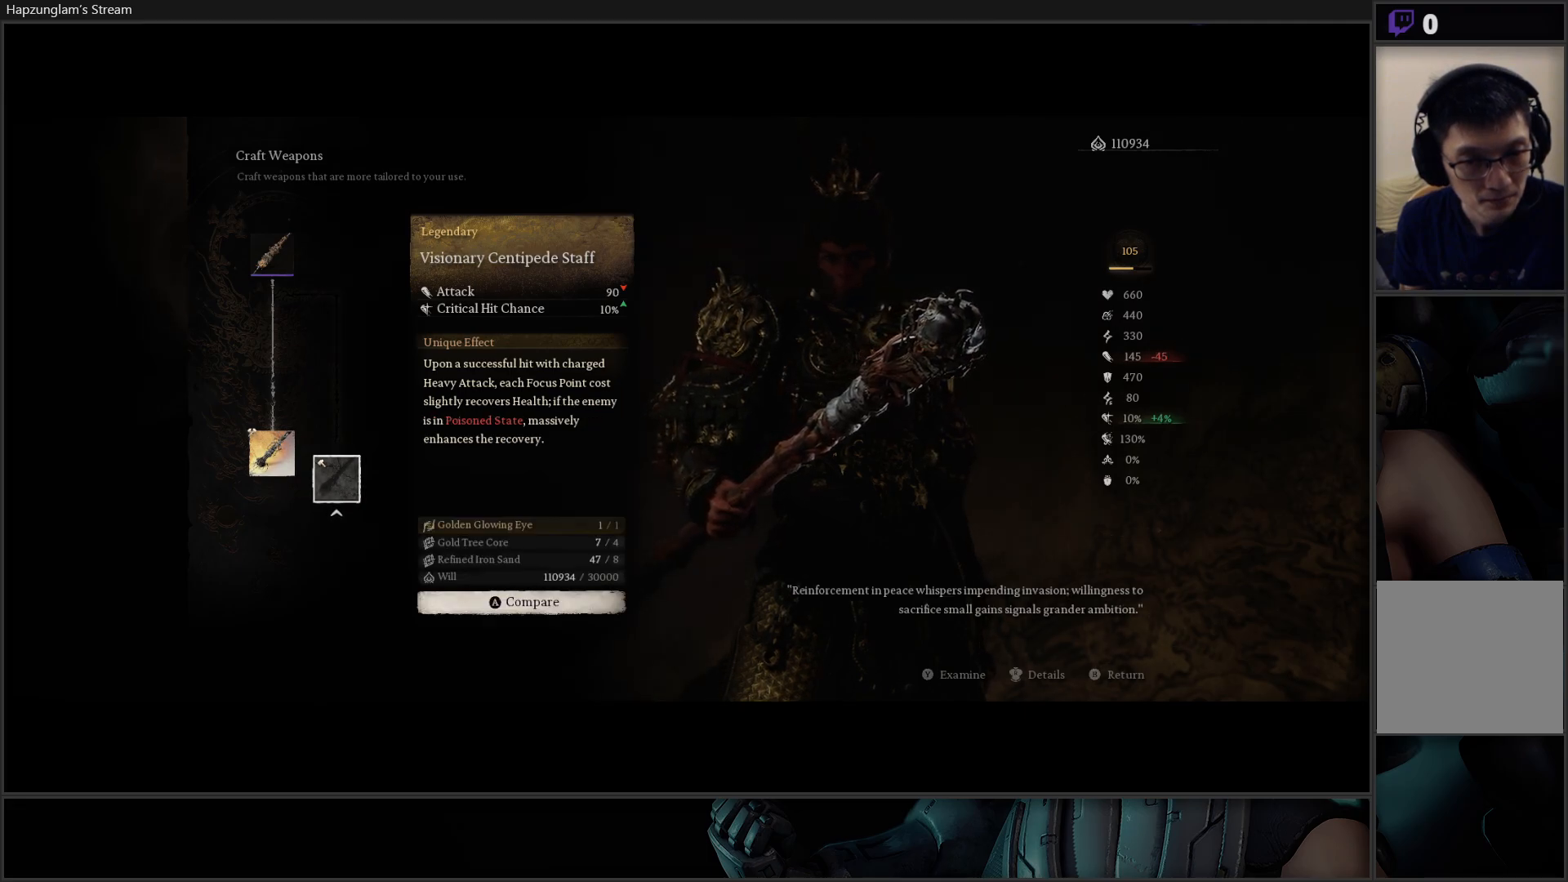
{"buttons": [], "left_stick": "center", "right_stick": "center", "events": []}
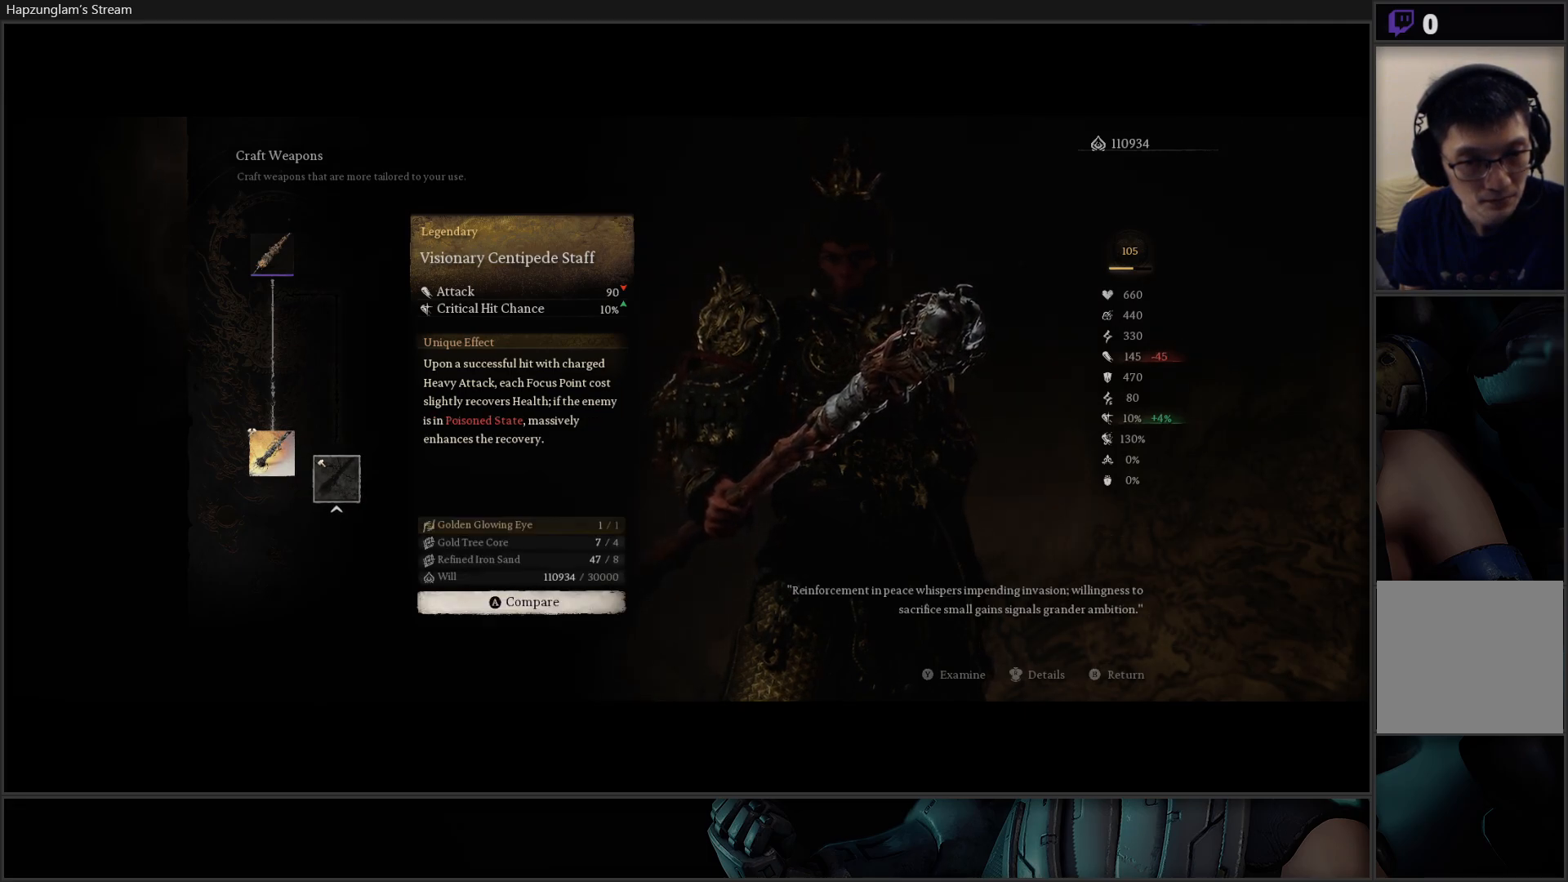
{"buttons": ["B"], "left_stick": "center", "right_stick": "center", "events": [[350, "B", "down"]]}
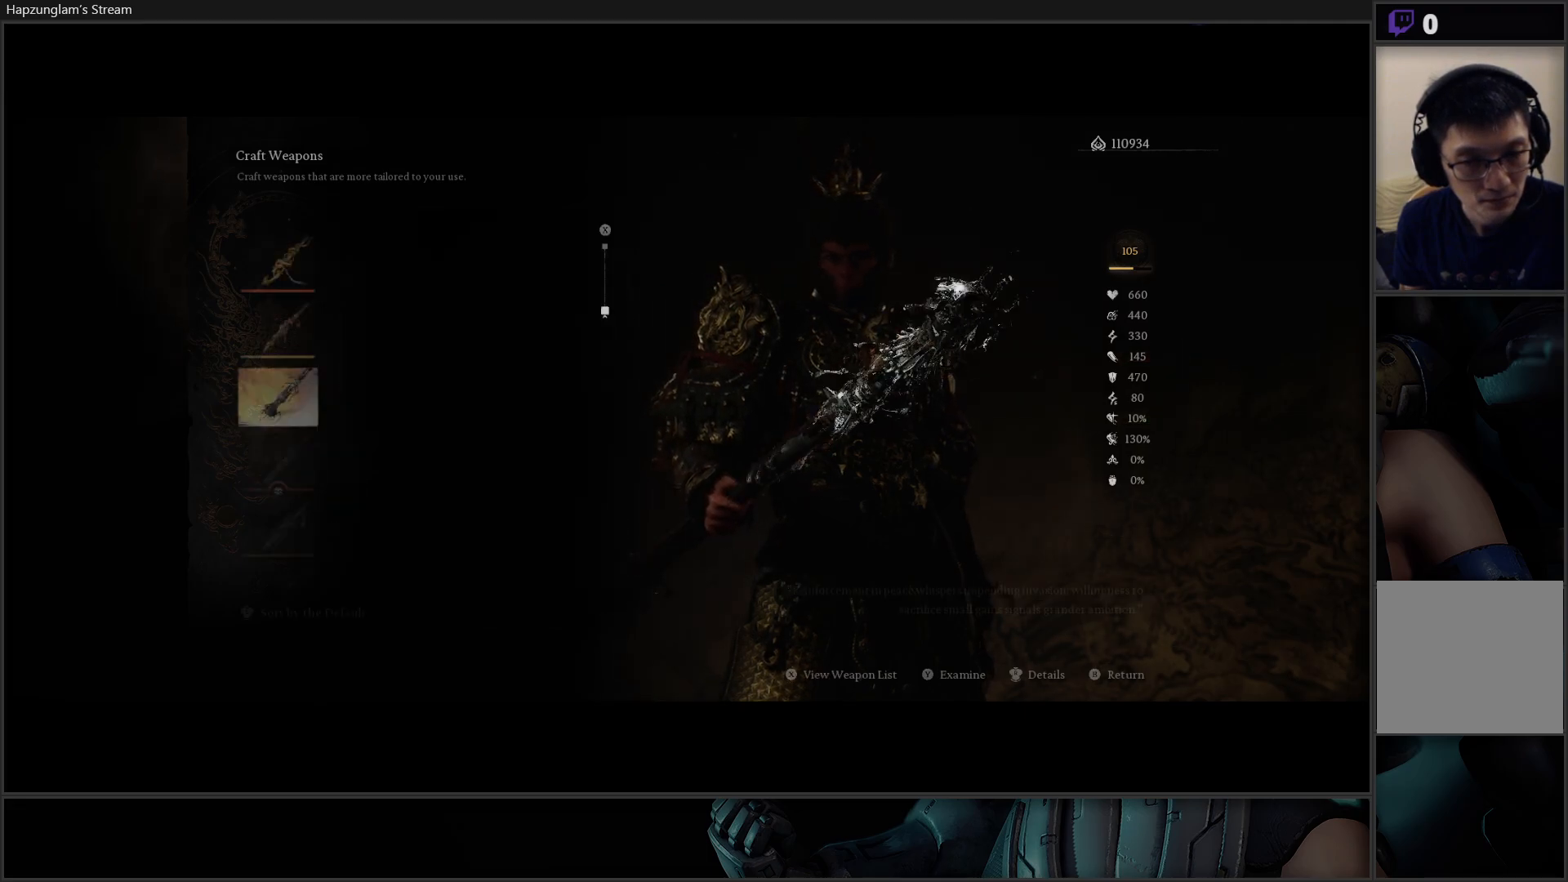
{"buttons": [], "left_stick": "center", "right_stick": "center", "events": [[17, "B", "up"]]}
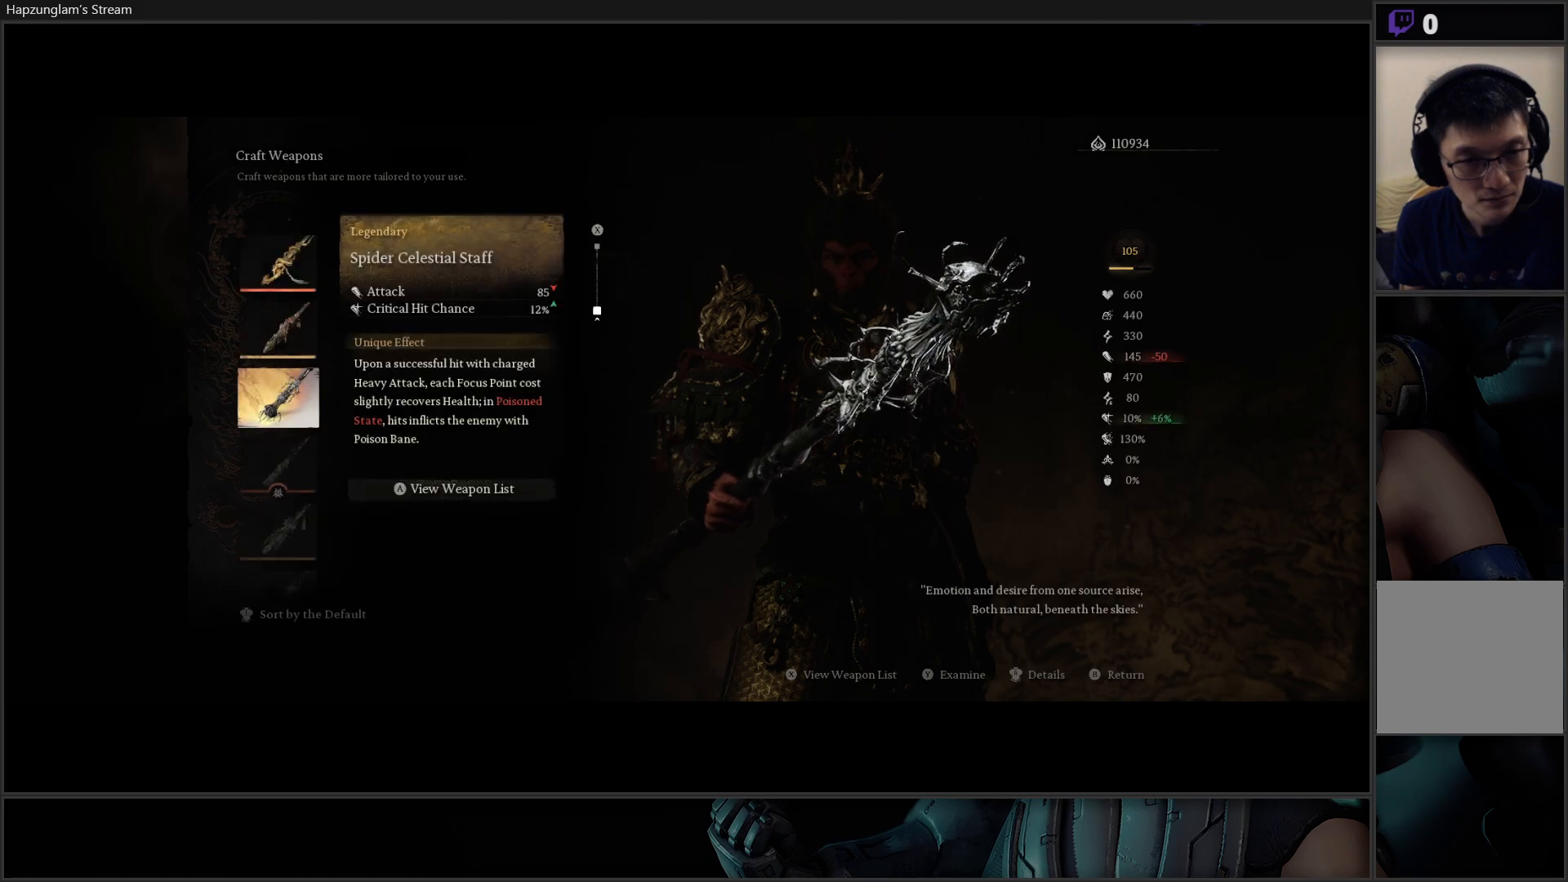
{"buttons": [], "left_stick": "center", "right_stick": "center", "events": [[33, "DPAD_UP", "down"], [150, "DPAD_UP", "up"], [183, "A", "down"], [300, "A", "up"]]}
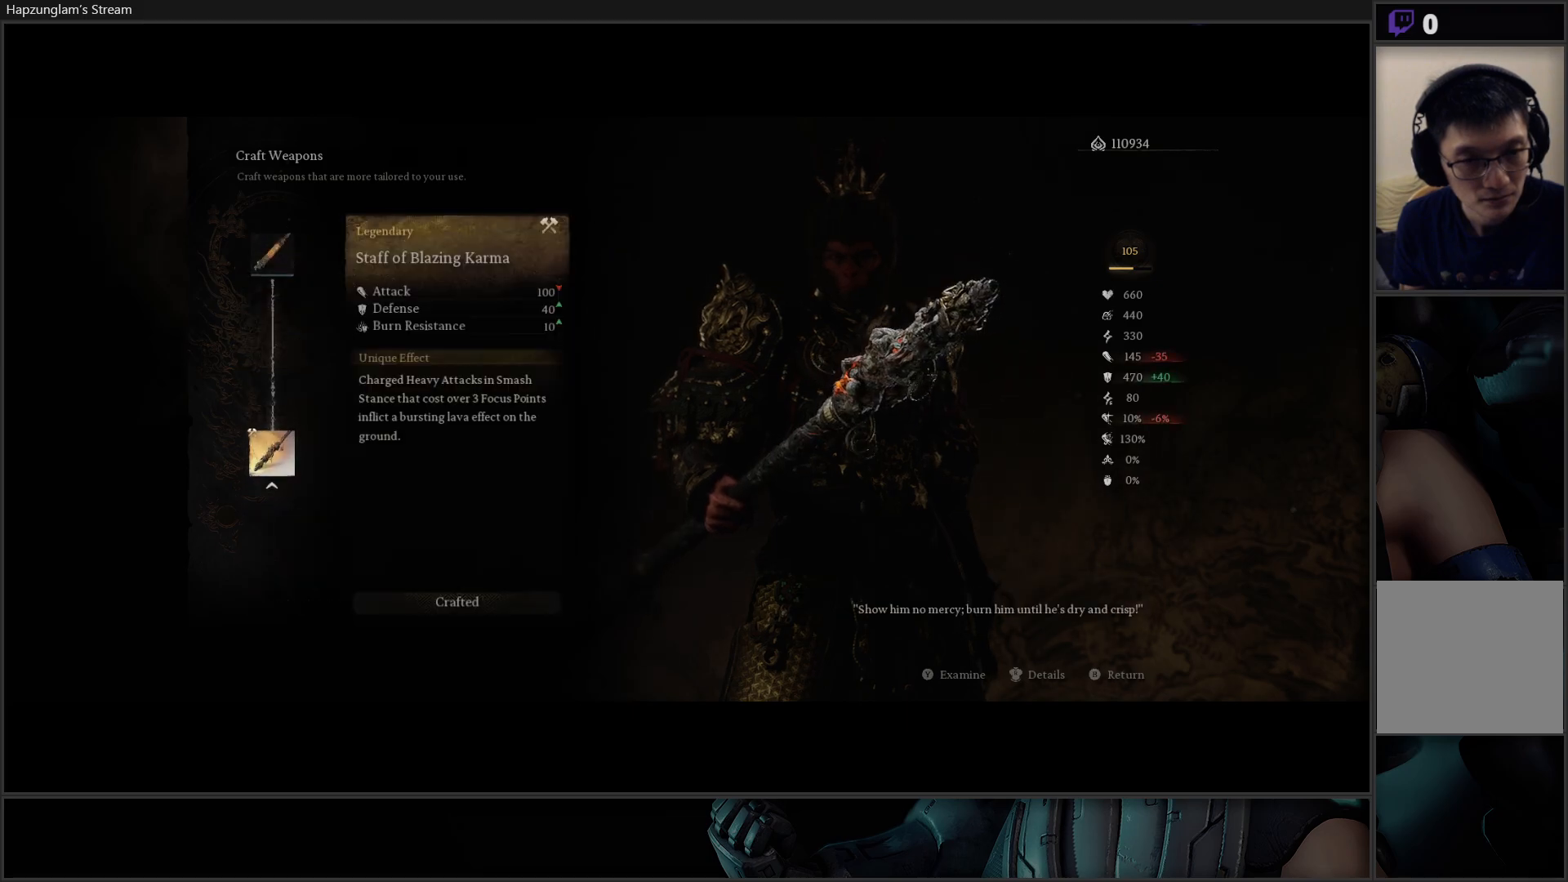
{"buttons": ["DPAD_UP"], "left_stick": "center", "right_stick": "center", "events": [[267, "B", "down"], [401, "B", "up"], [501, "DPAD_UP", "down"]]}
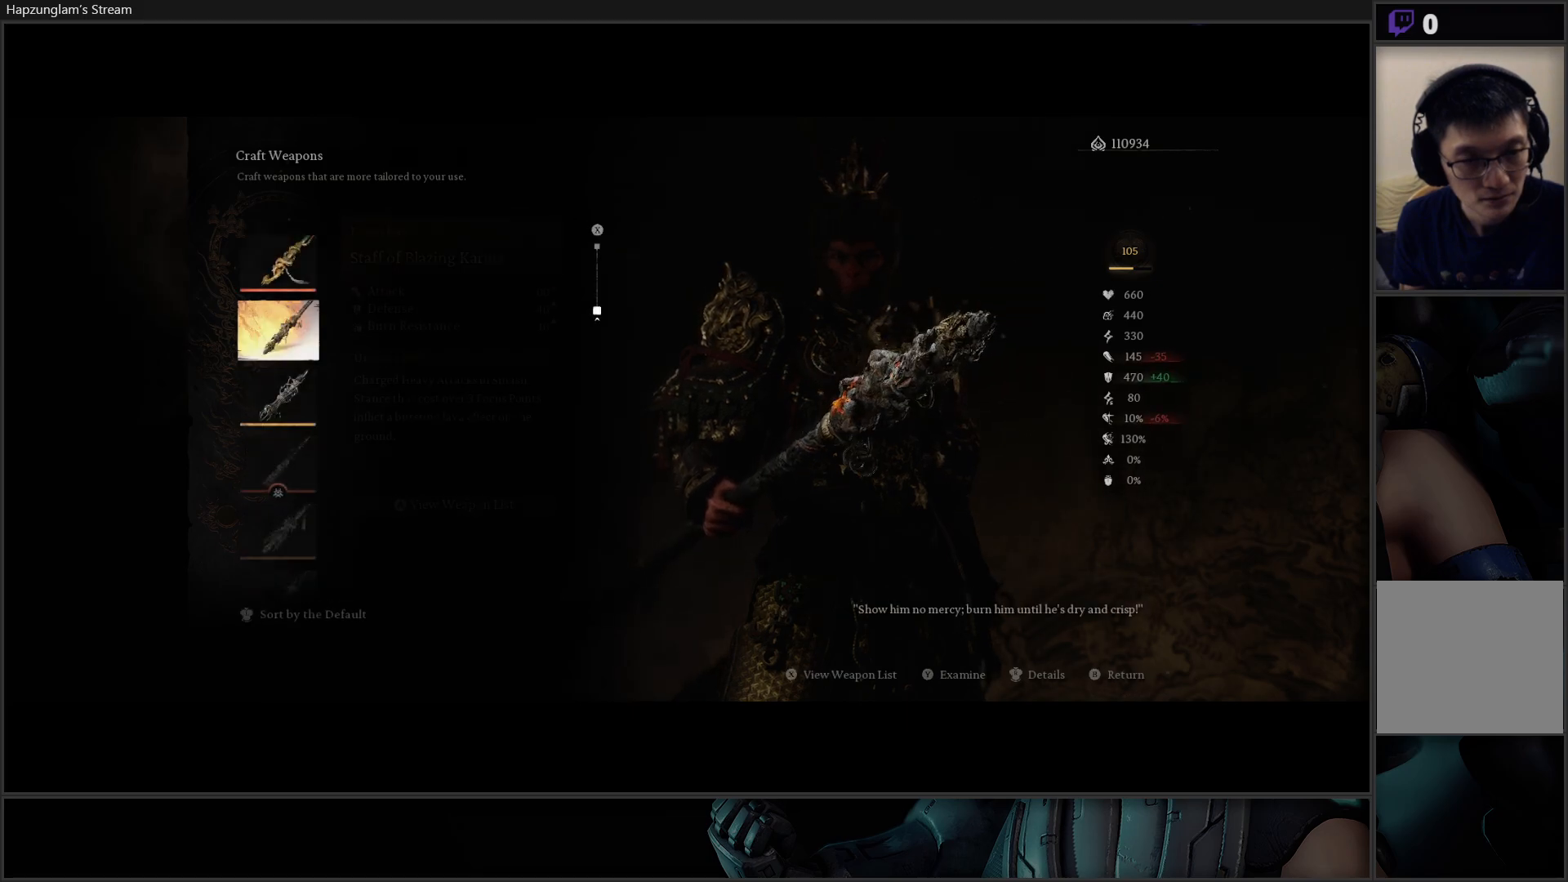
{"buttons": [], "left_stick": "center", "right_stick": "center", "events": [[150, "DPAD_UP", "up"], [183, "A", "down"], [300, "A", "up"]]}
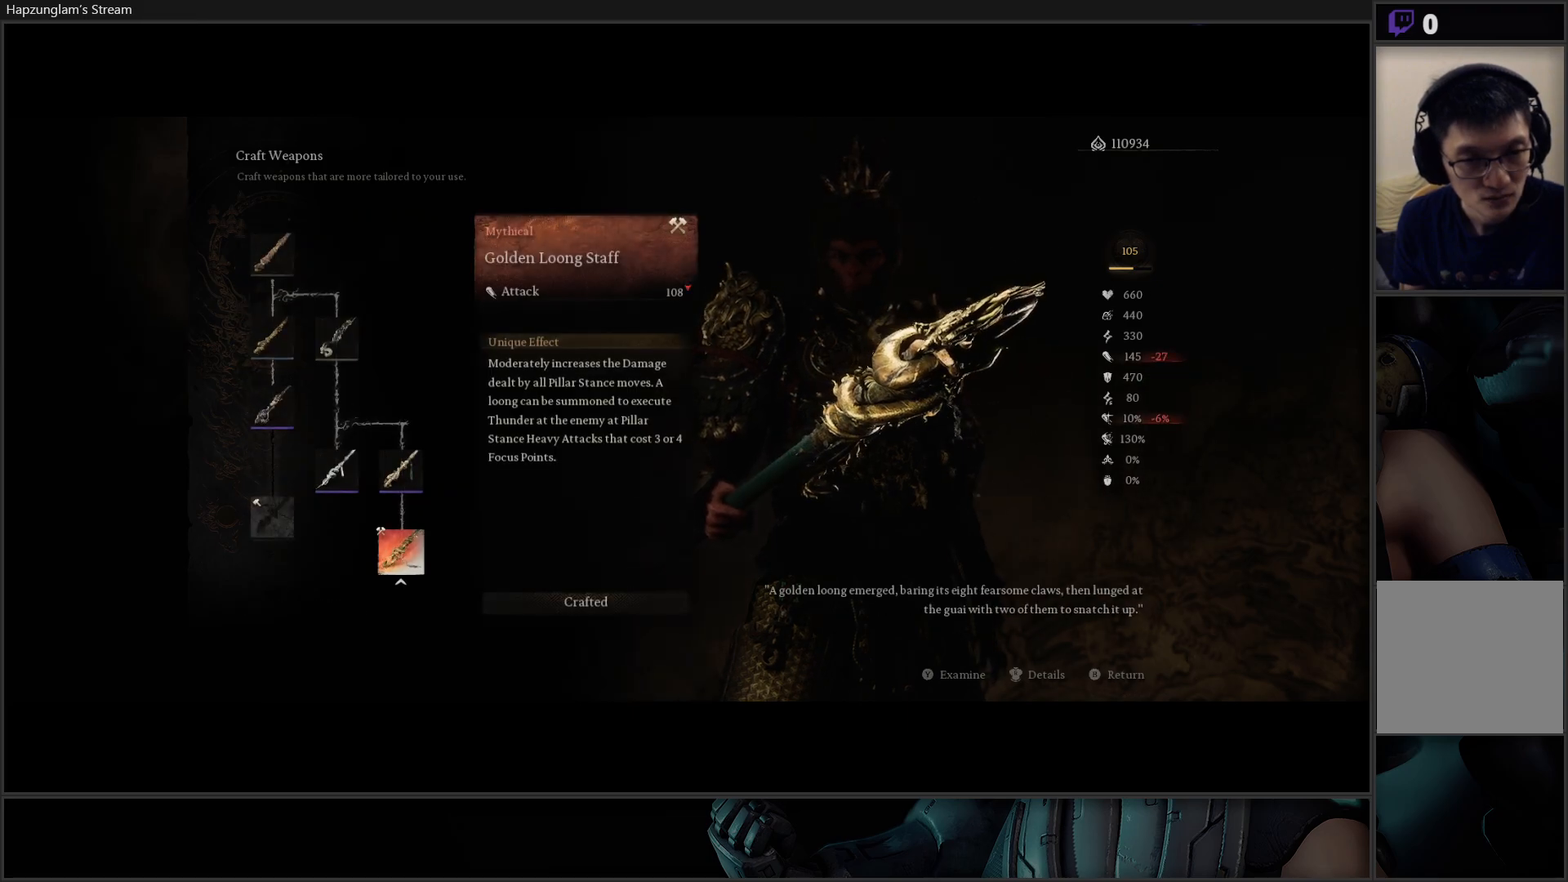
{"buttons": [], "left_stick": "center", "right_stick": "center", "events": [[367, "DPAD_DOWN", "down"], [501, "DPAD_DOWN", "up"]]}
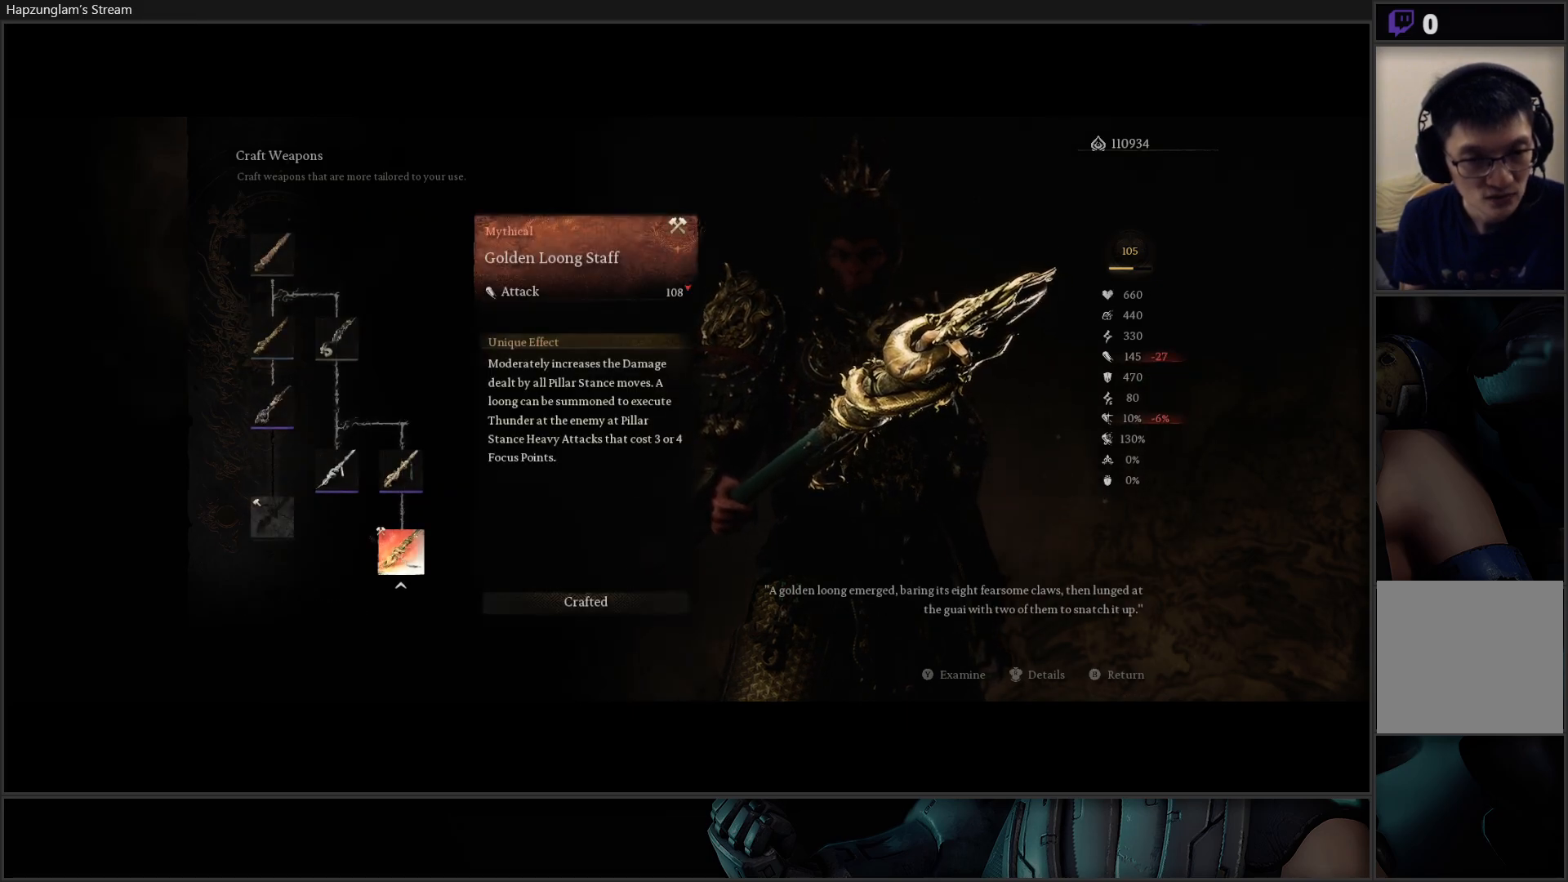
{"buttons": ["B"], "left_stick": "center", "right_stick": "center", "events": [[450, "B", "down"]]}
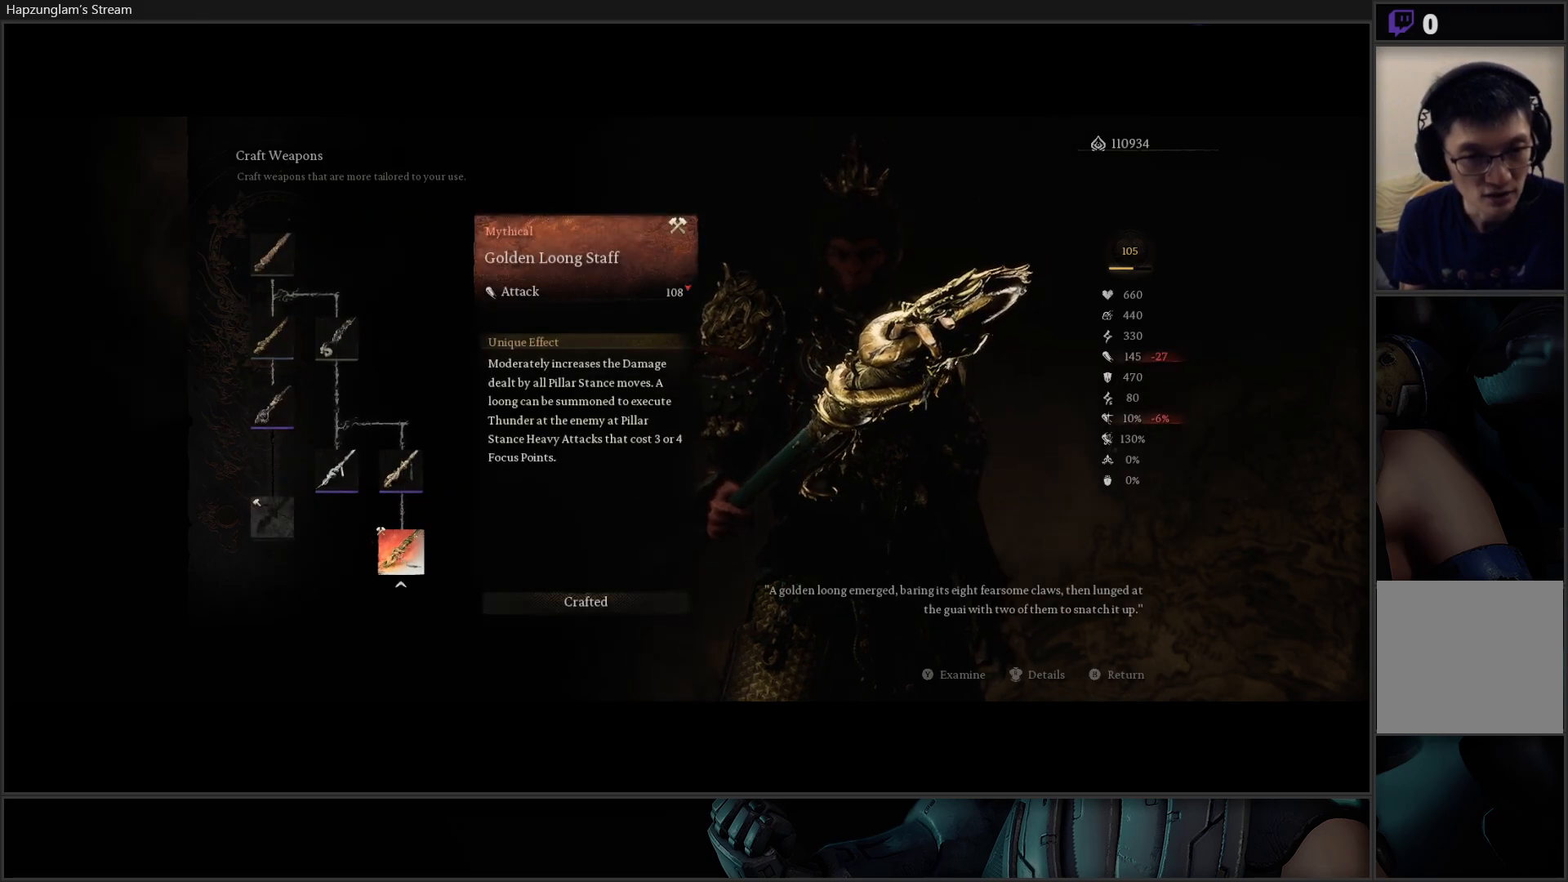
{"buttons": ["A"], "left_stick": "center", "right_stick": "center", "events": [[100, "B", "up"], [217, "DPAD_DOWN", "down"], [334, "DPAD_DOWN", "up"], [484, "A", "down"]]}
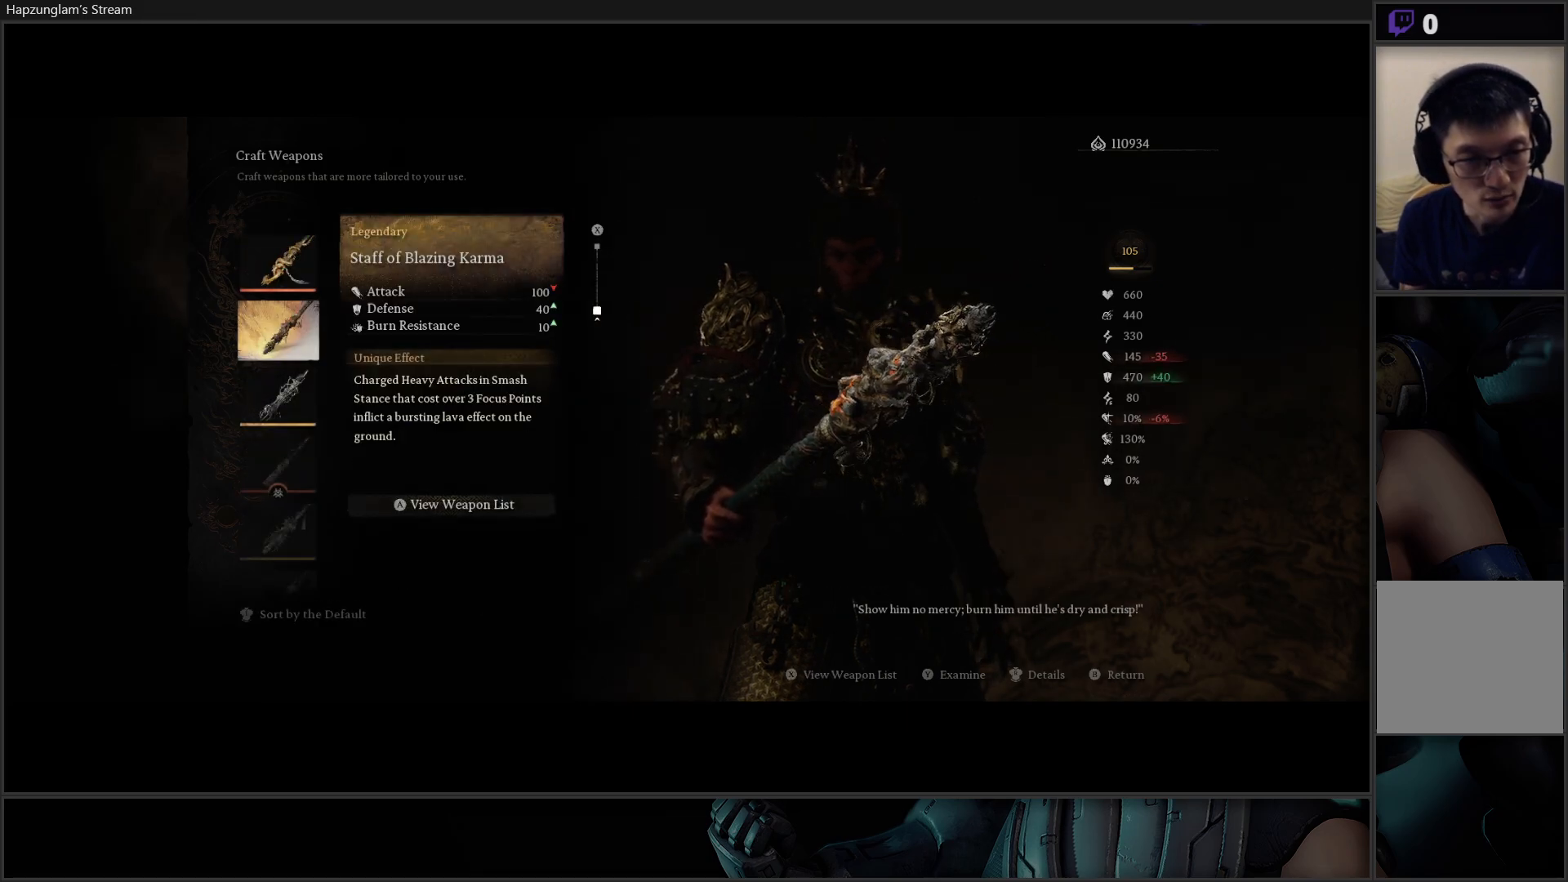
{"buttons": [], "left_stick": "center", "right_stick": "center", "events": [[133, "A", "up"]]}
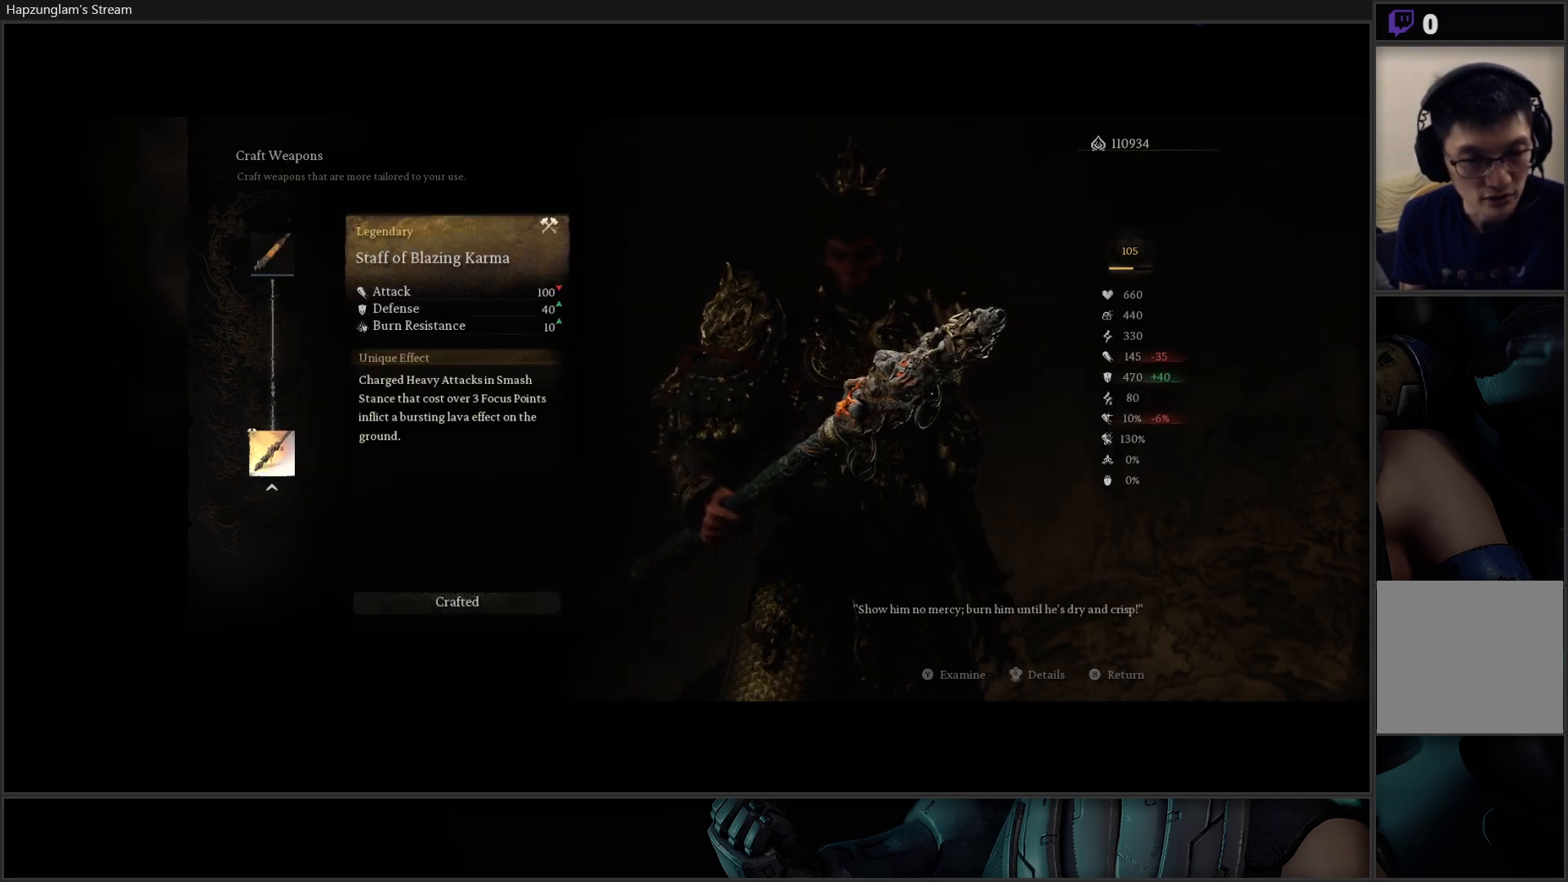
{"buttons": [], "left_stick": "center", "right_stick": "center", "events": [[100, "B", "down"], [251, "B", "up"], [351, "DPAD_DOWN", "down"], [501, "DPAD_DOWN", "up"]]}
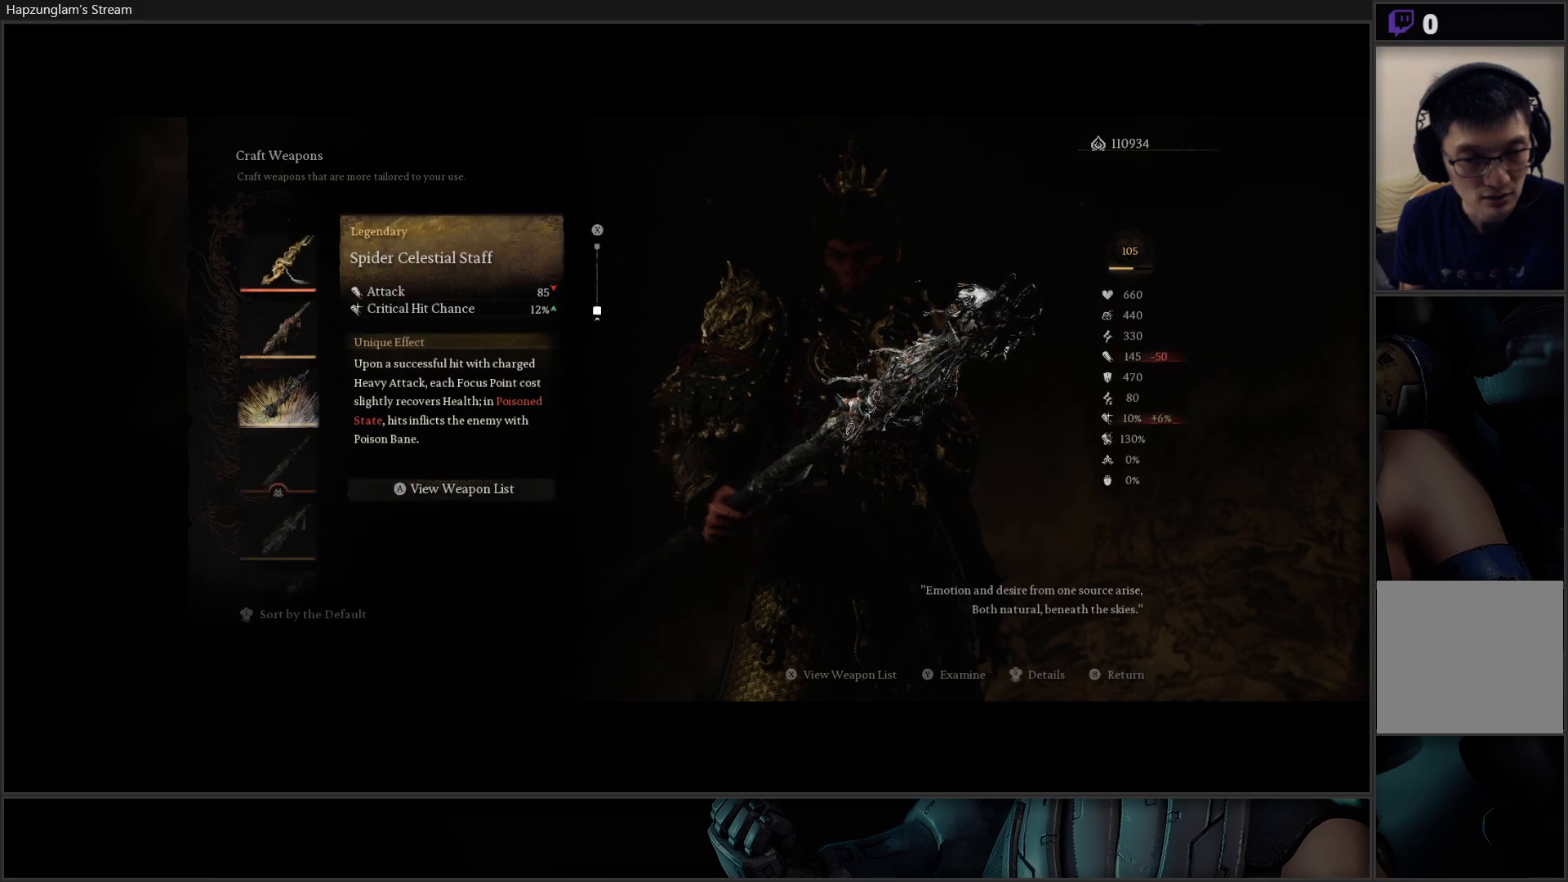
{"buttons": ["DPAD_RIGHT"], "left_stick": "center", "right_stick": "center", "events": [[67, "A", "down"], [183, "A", "up"], [500, "DPAD_RIGHT", "down"]]}
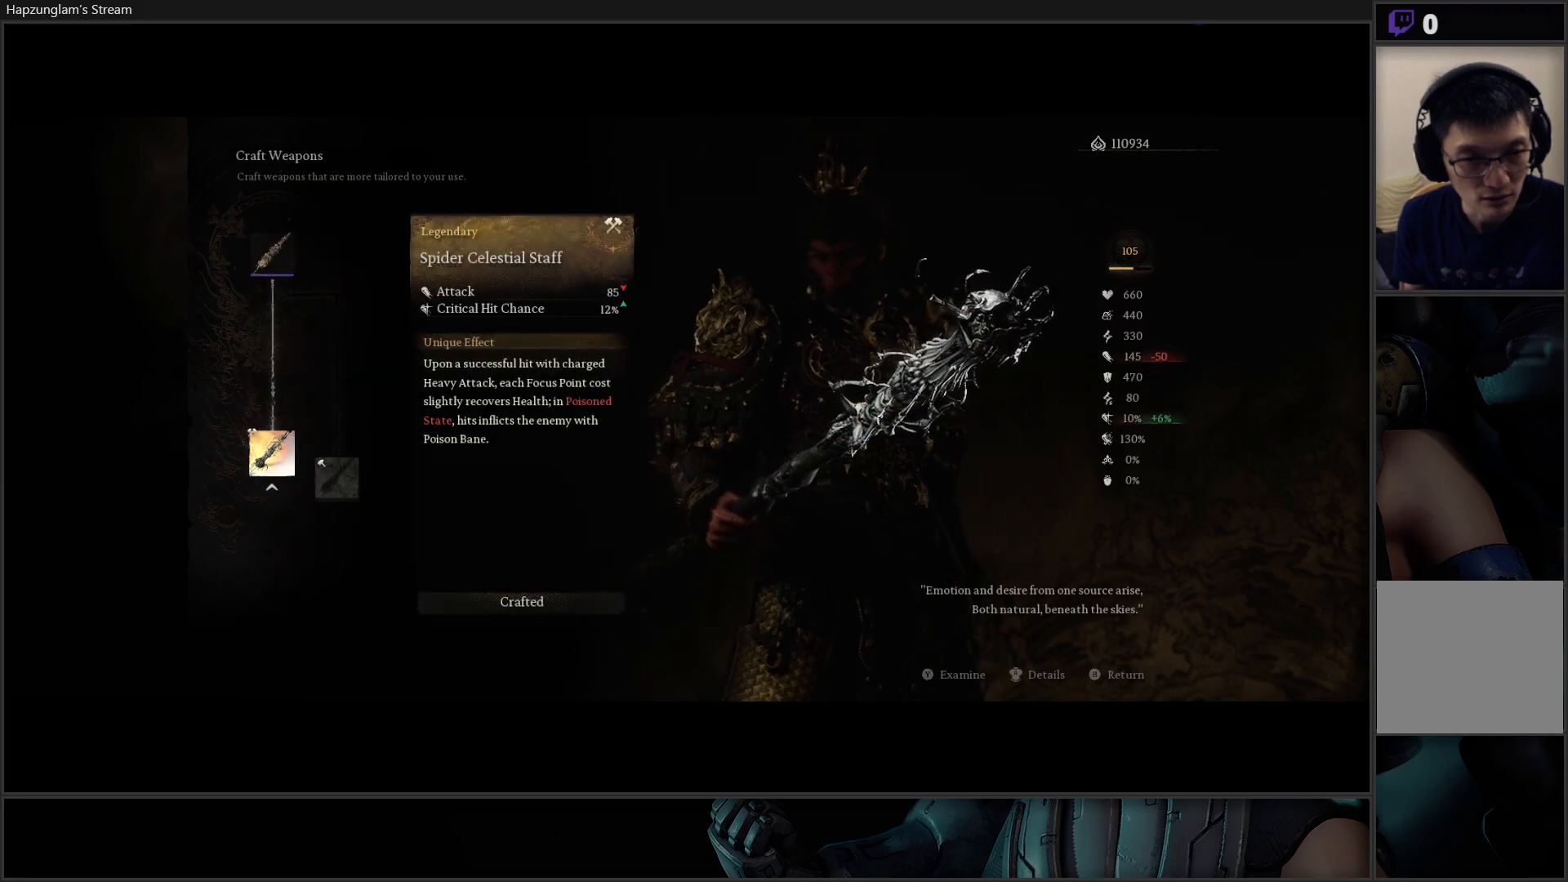
{"buttons": [], "left_stick": "center", "right_stick": "center", "events": [[117, "DPAD_RIGHT", "up"]]}
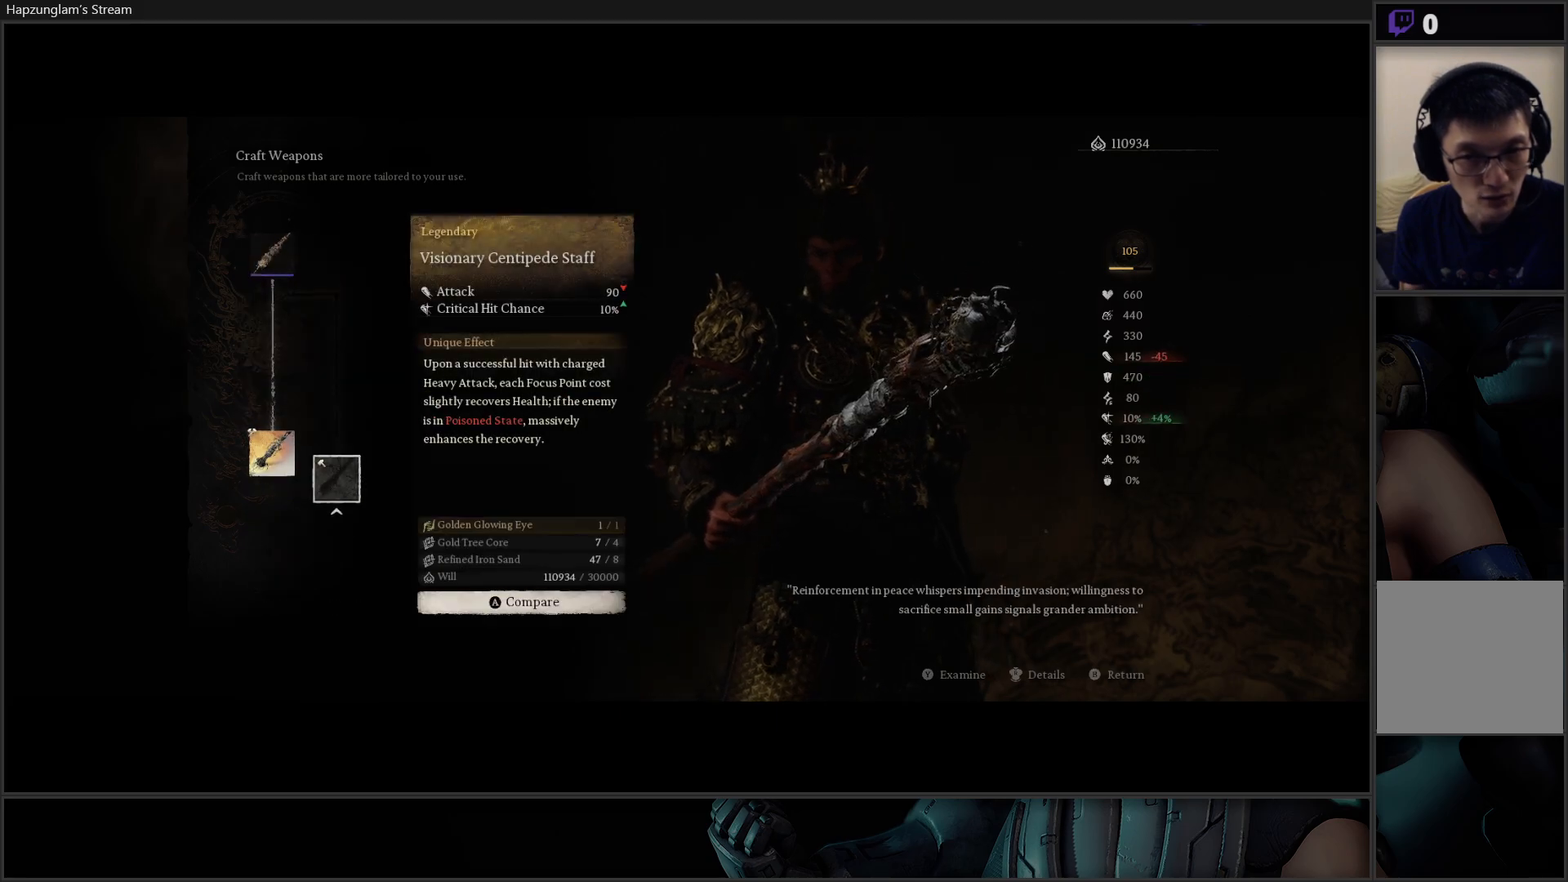
{"buttons": [], "left_stick": "center", "right_stick": "center", "events": []}
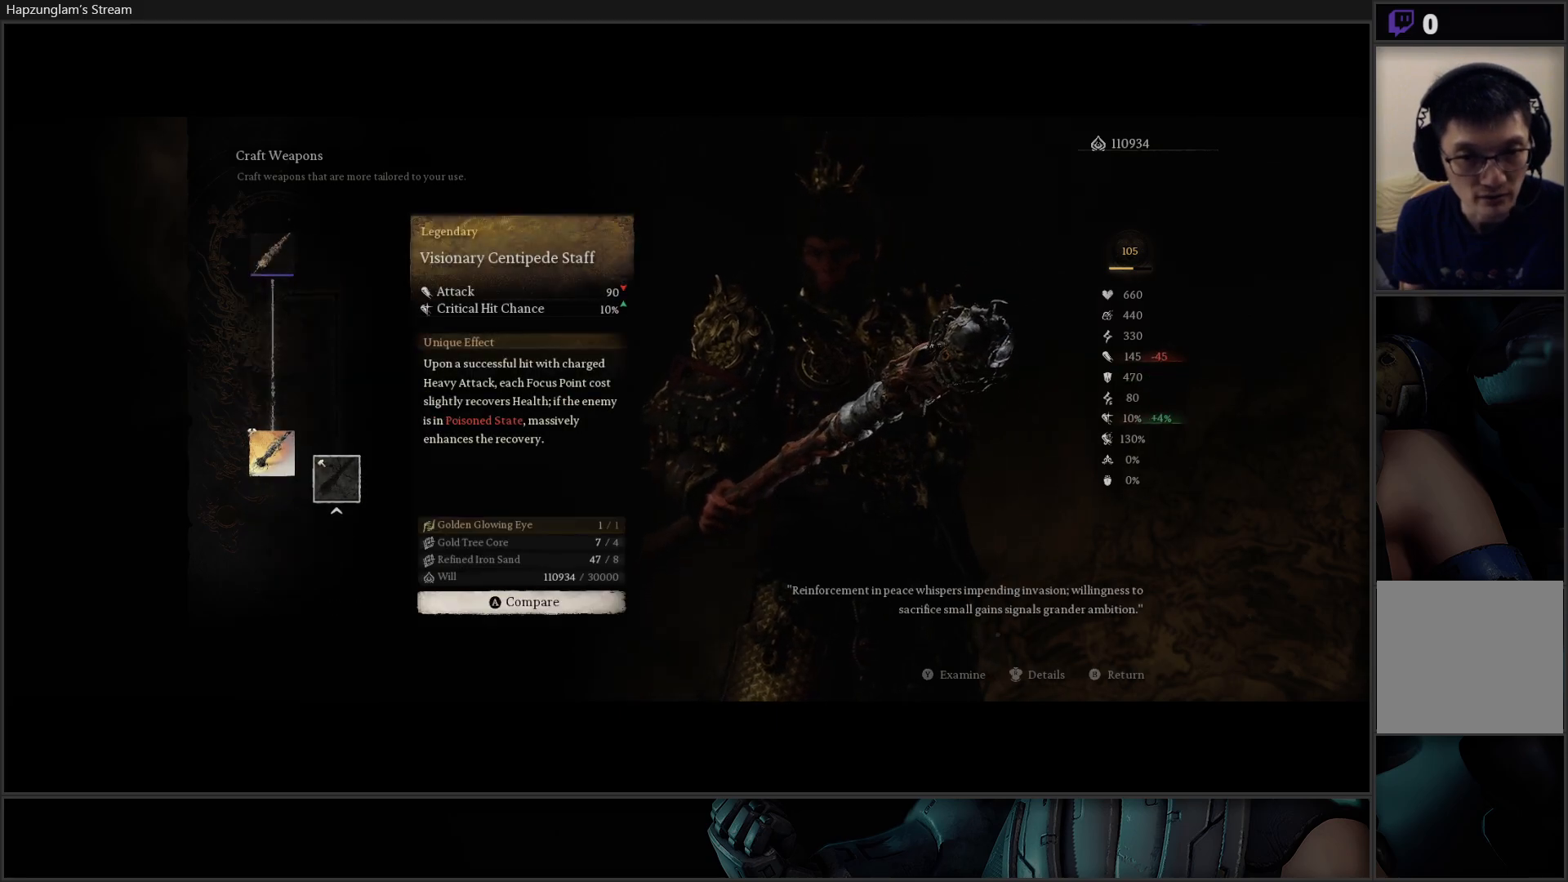
{"buttons": [], "left_stick": "center", "right_stick": "center", "events": []}
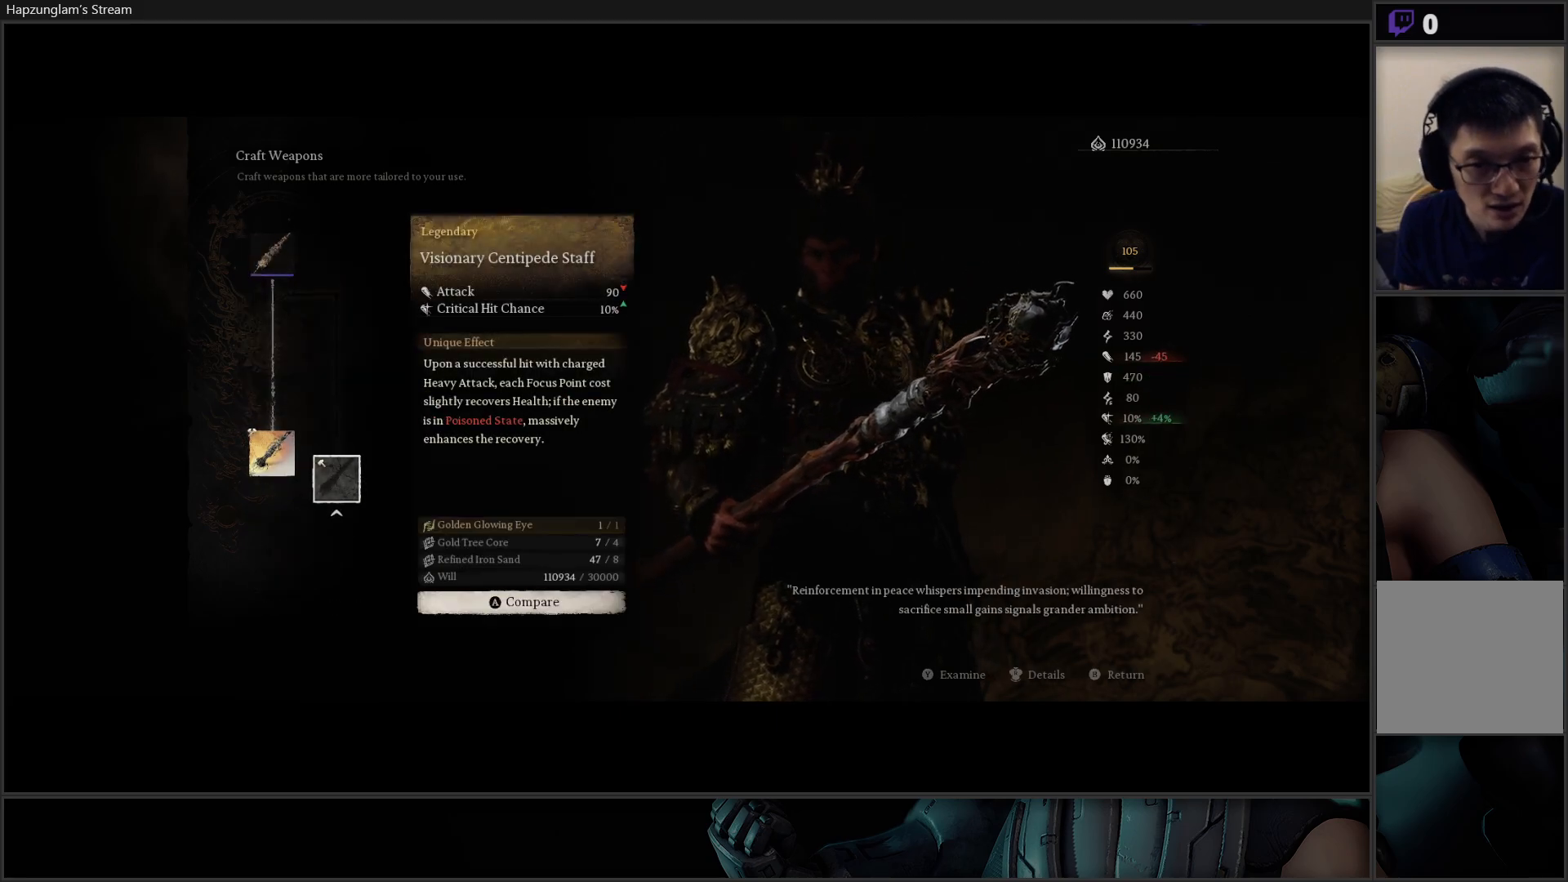
{"buttons": [], "left_stick": "center", "right_stick": "center", "events": []}
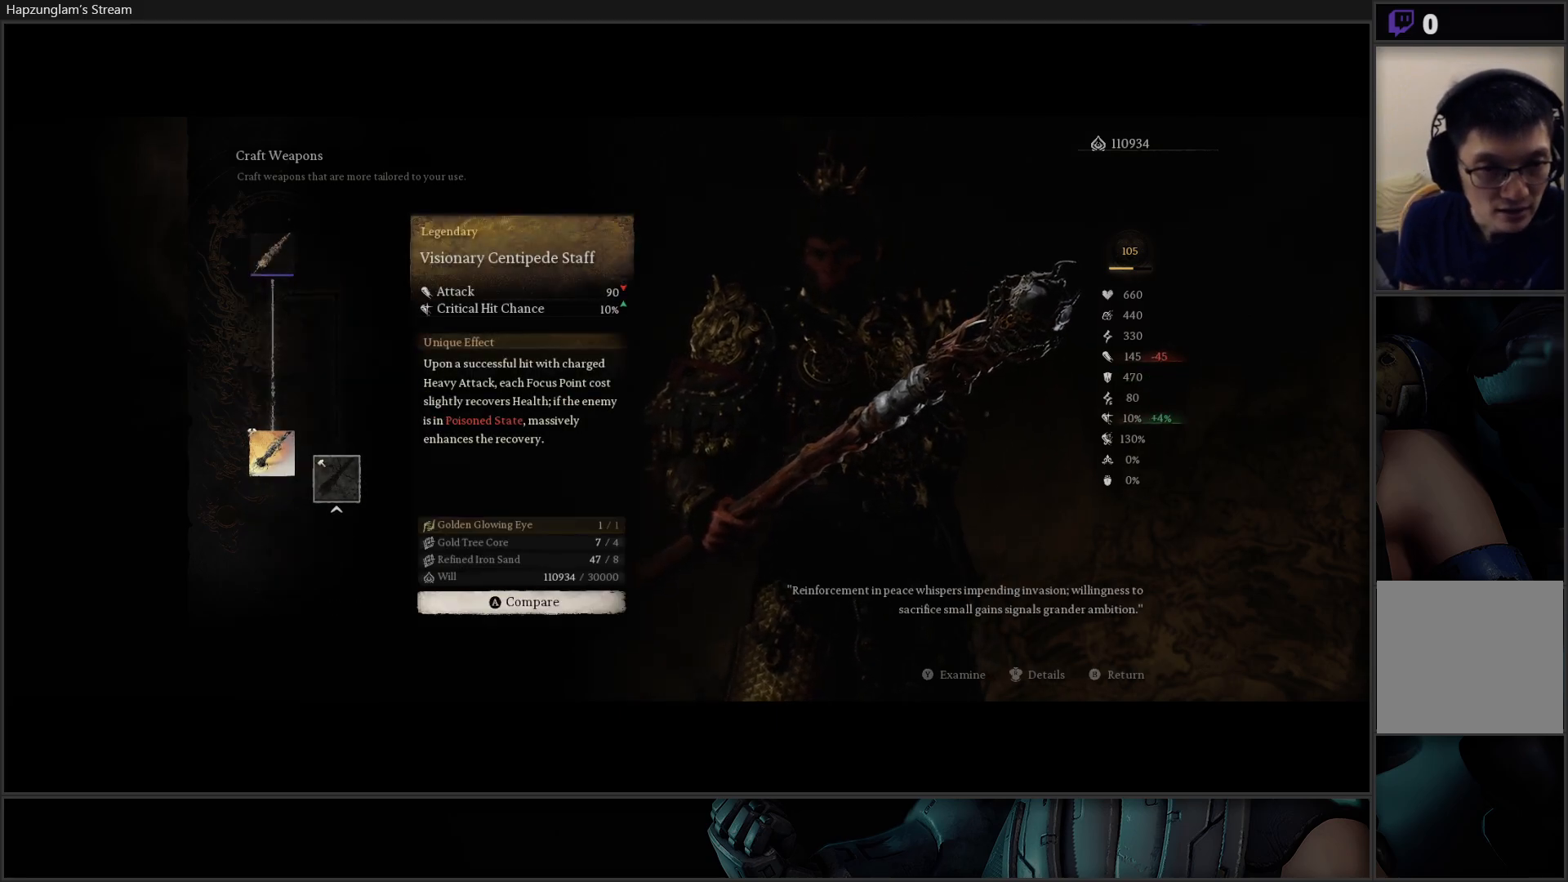
{"buttons": [], "left_stick": "center", "right_stick": "center", "events": []}
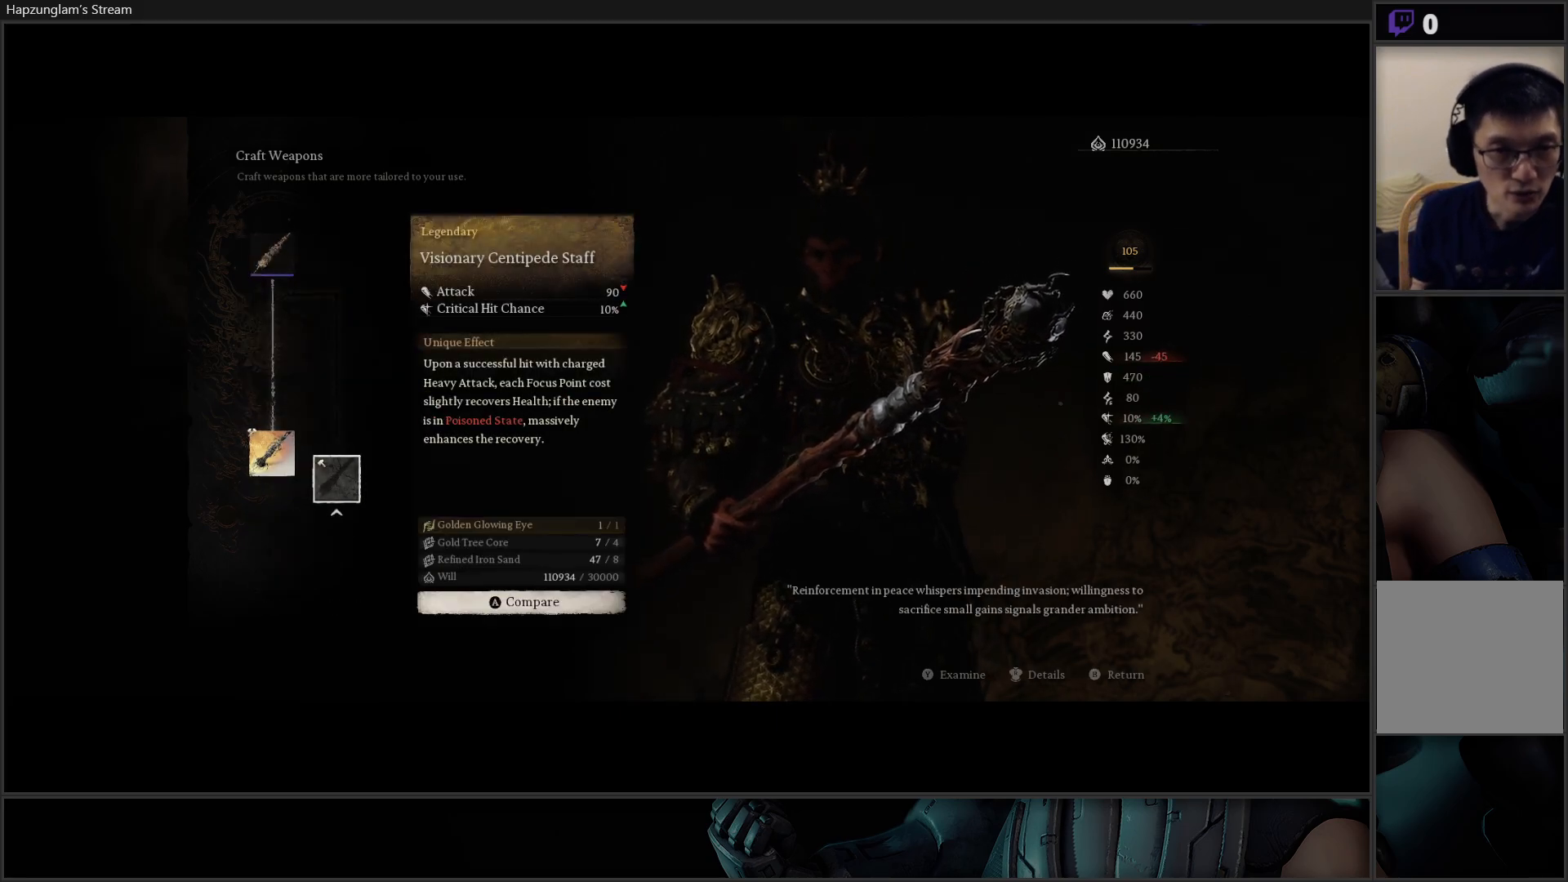
{"buttons": [], "left_stick": "center", "right_stick": "center", "events": [[183, "B", "down"], [317, "B", "up"]]}
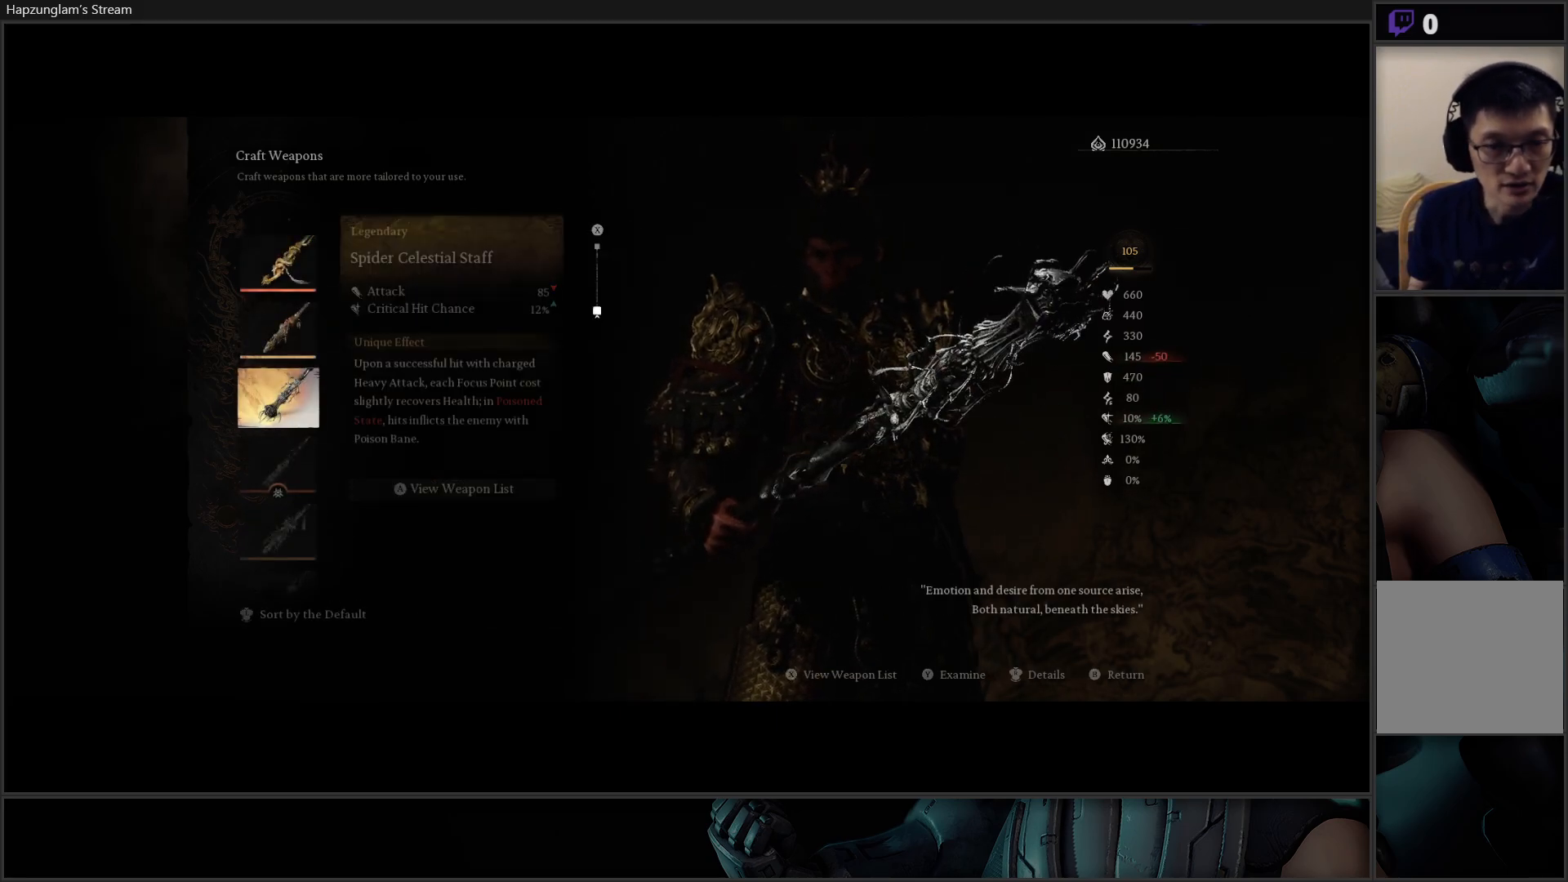
{"buttons": [], "left_stick": "center", "right_stick": "center", "events": [[67, "DPAD_LEFT", "down"], [184, "DPAD_LEFT", "up"]]}
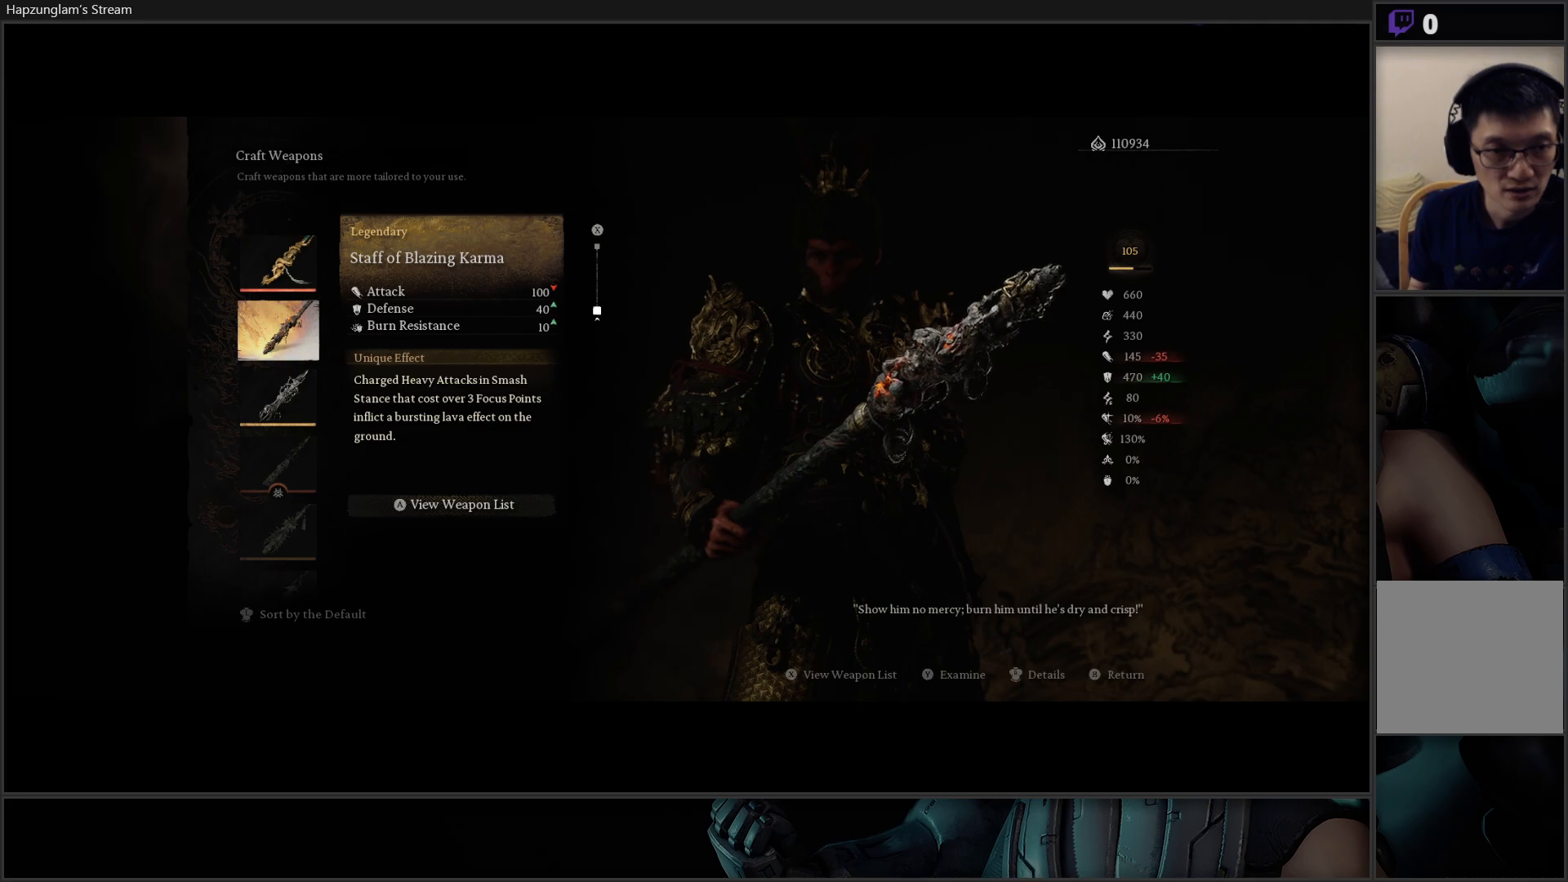
{"buttons": [], "left_stick": "center", "right_stick": "center", "events": [[200, "DPAD_DOWN", "down"], [284, "DPAD_DOWN", "up"], [350, "DPAD_DOWN", "down"], [451, "DPAD_DOWN", "up"]]}
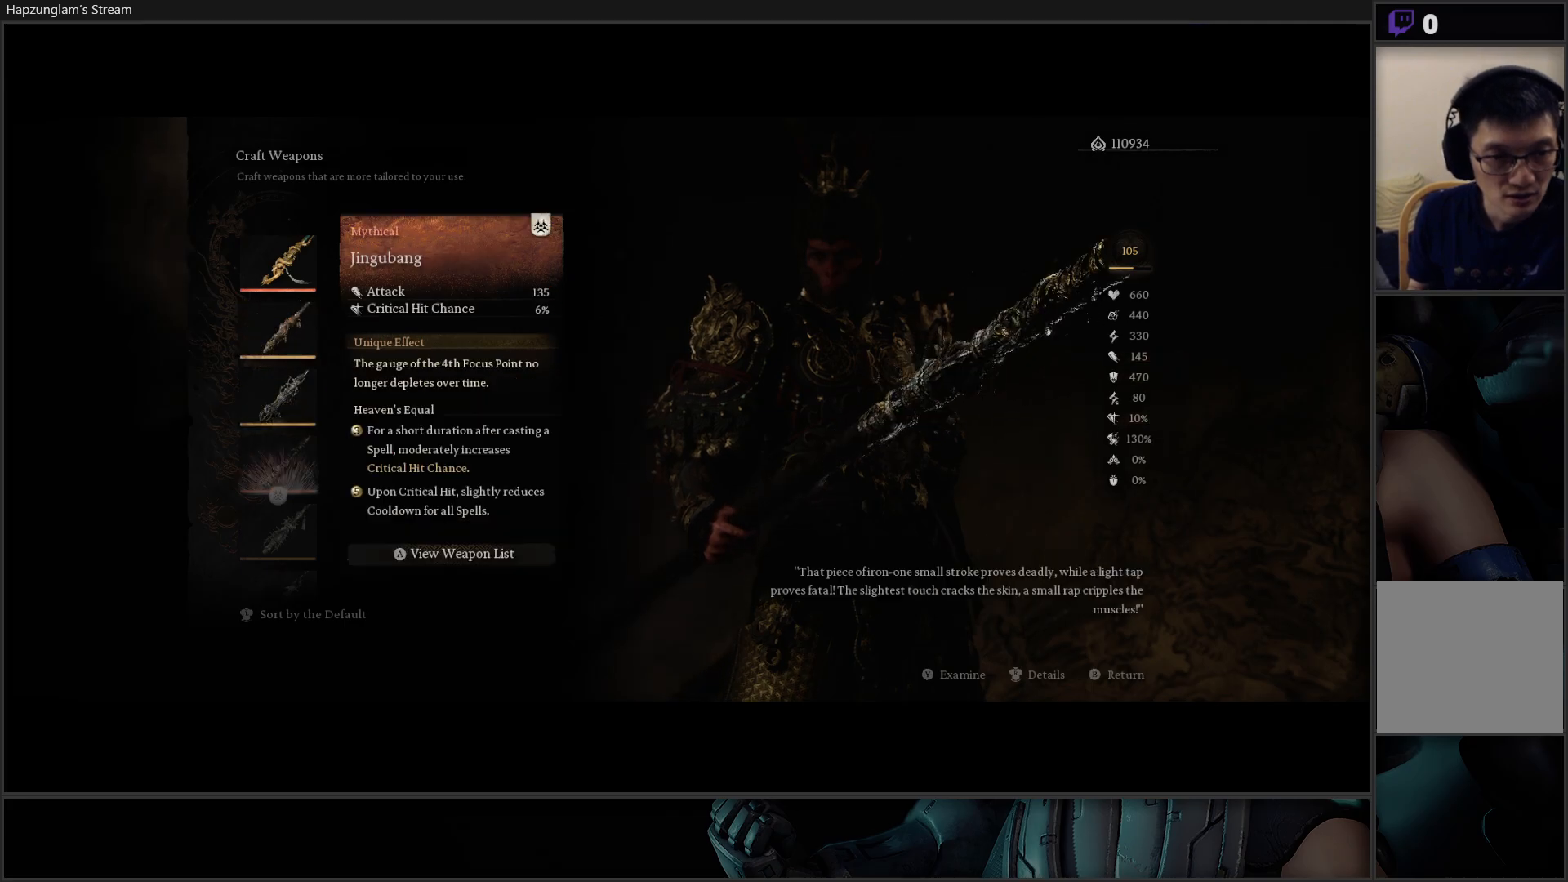
{"buttons": [], "left_stick": "center", "right_stick": "center", "events": [[16, "A", "down"], [133, "A", "up"]]}